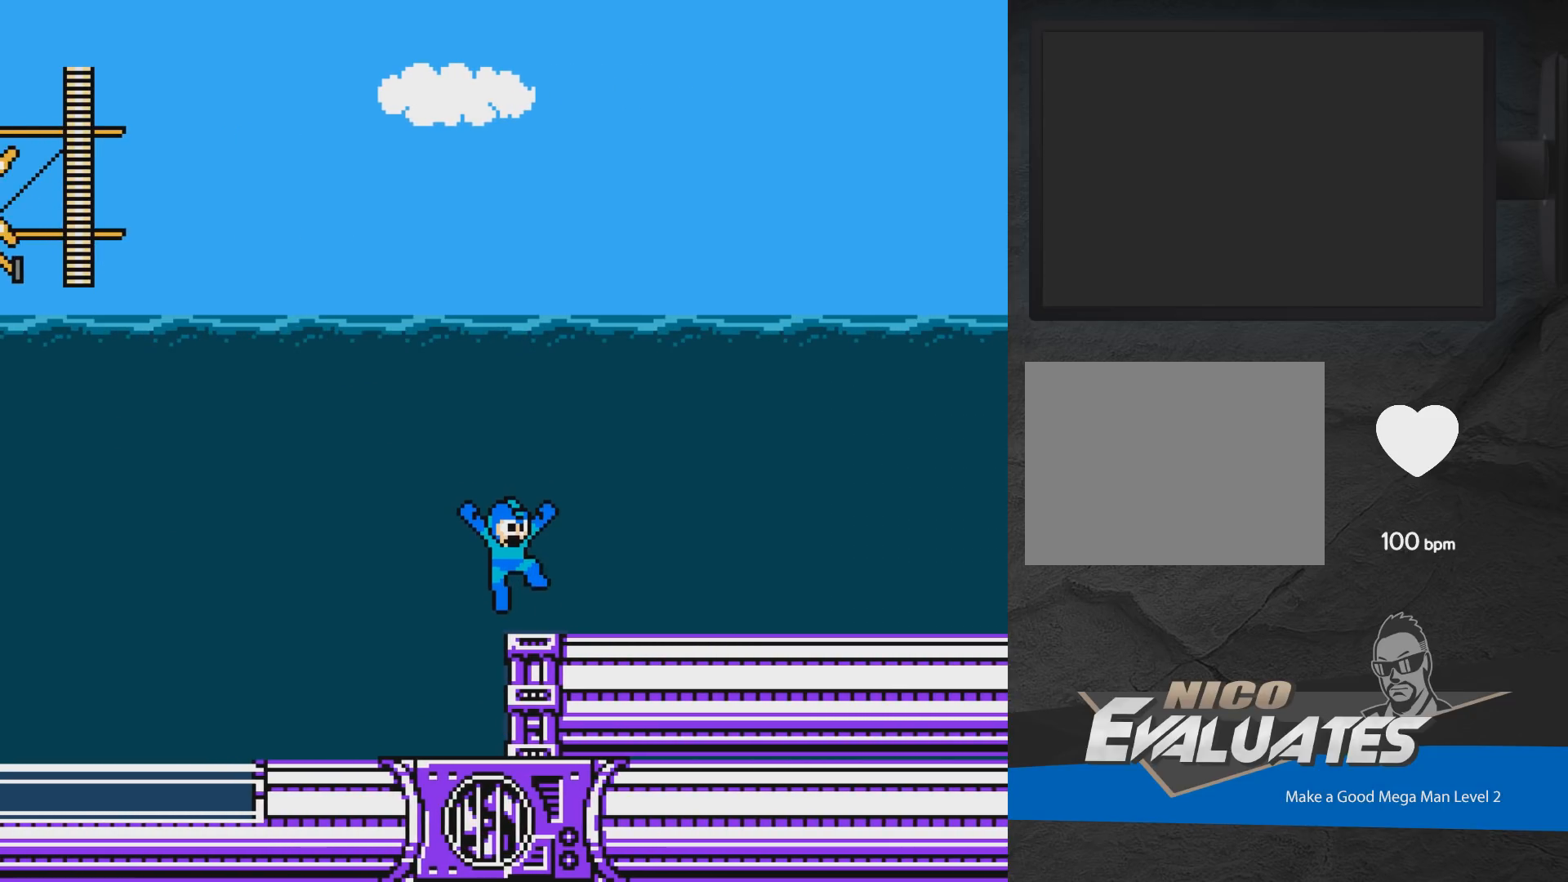
Gameplay with a controller (Xbox layout); each line is a JSON object with the inputs held at the frame after it. "events" lists button and stick changes between this image and that frame as [ms after this image, input, new state], when the widget could be followed in between. Not read: L2 R2 left_stick right_stick.
{"buttons": [], "events": []}
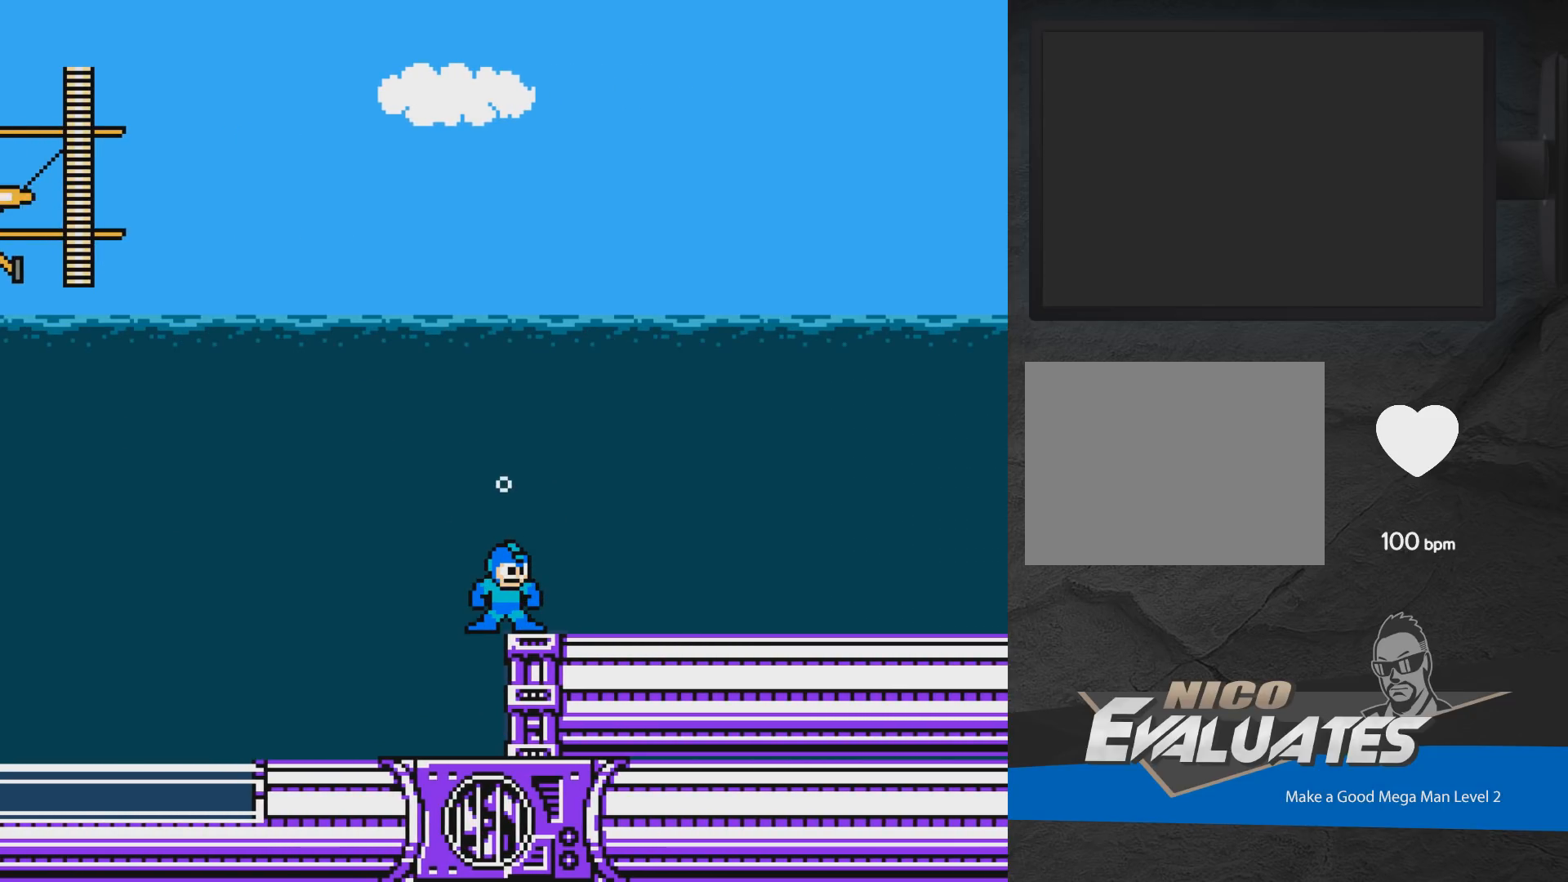
{"buttons": [], "events": []}
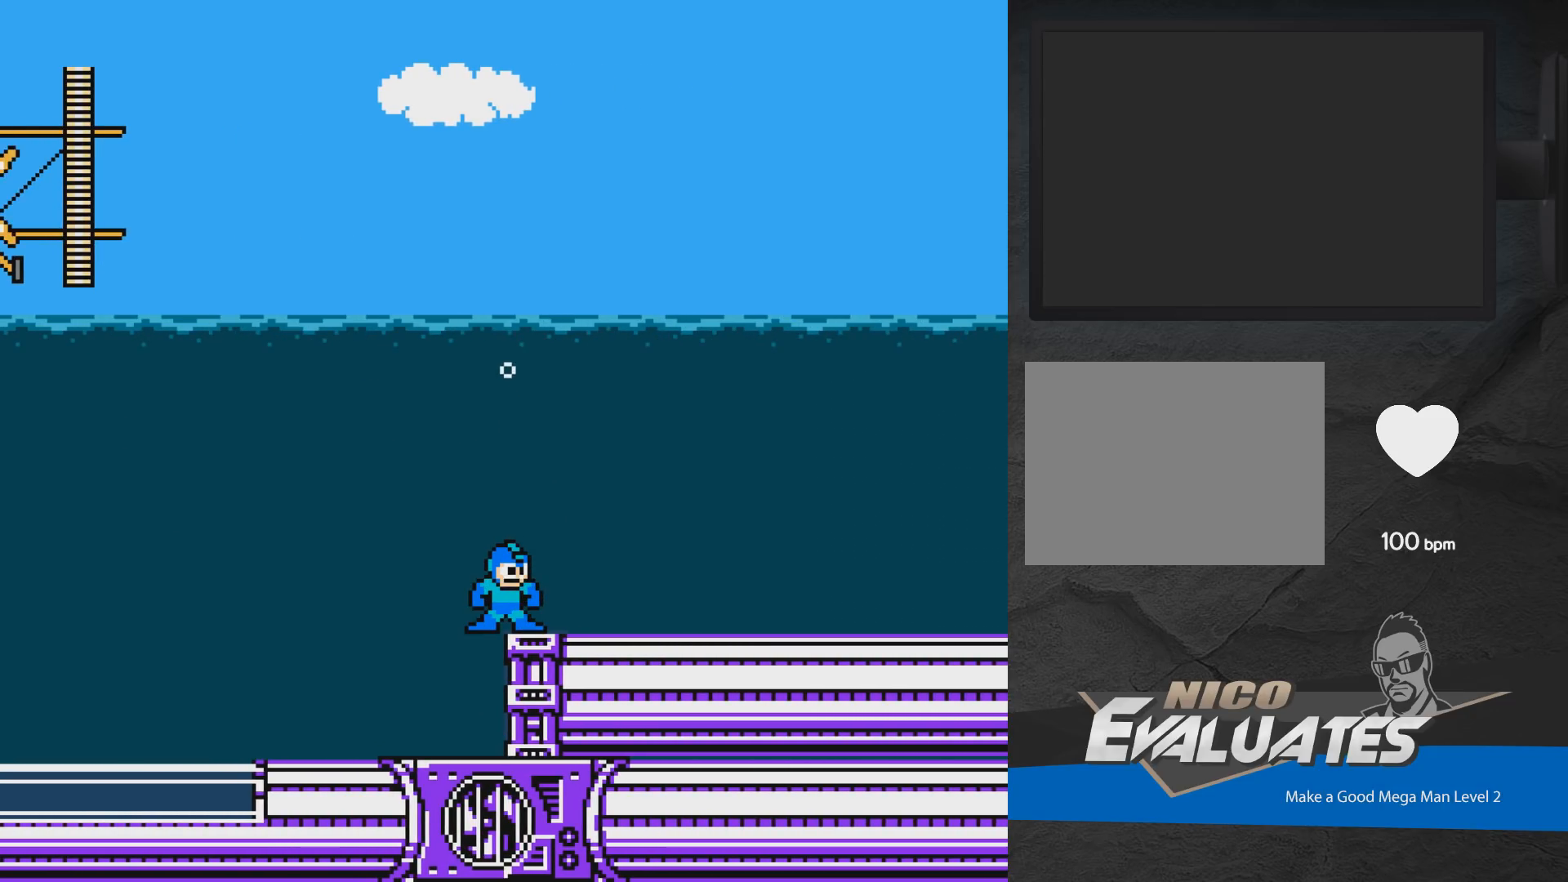
{"buttons": [], "events": []}
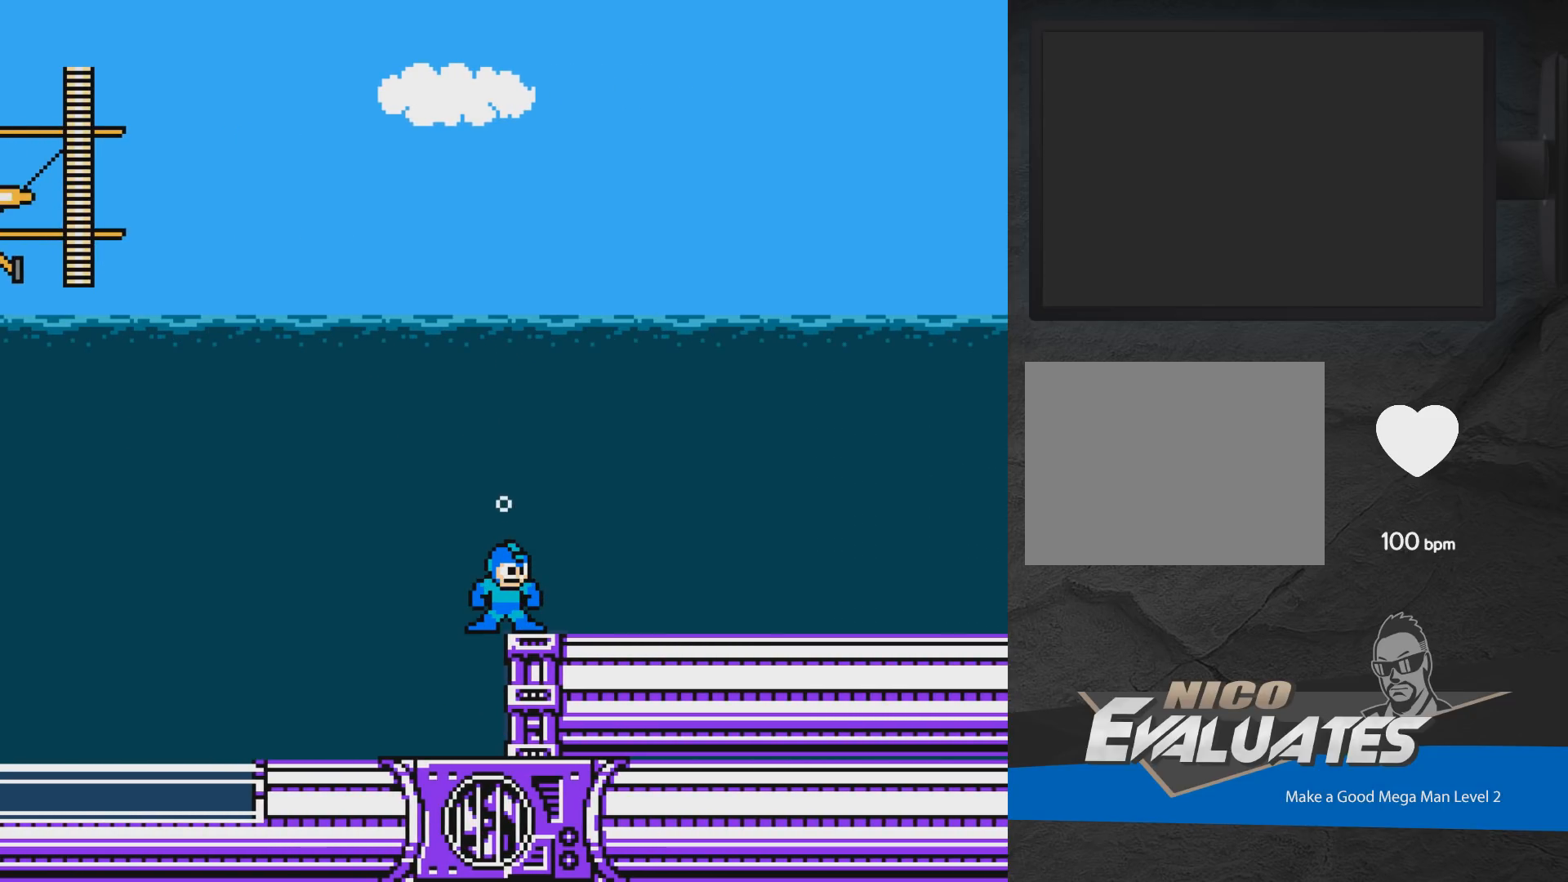
{"buttons": [], "events": []}
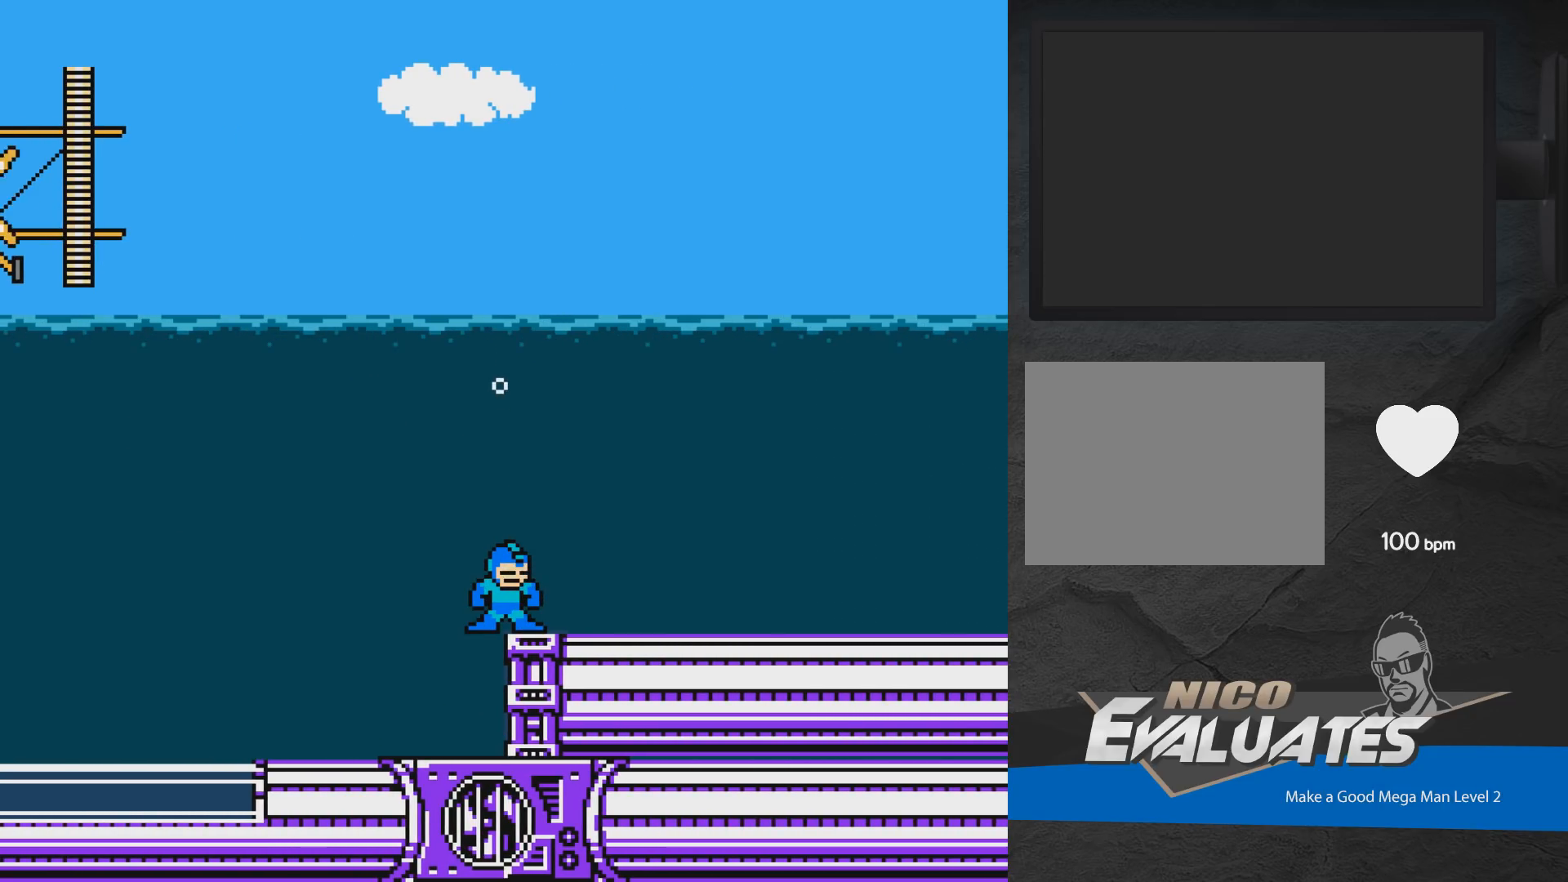
{"buttons": ["DPAD_RIGHT"], "events": [[283, "DPAD_RIGHT", "down"]]}
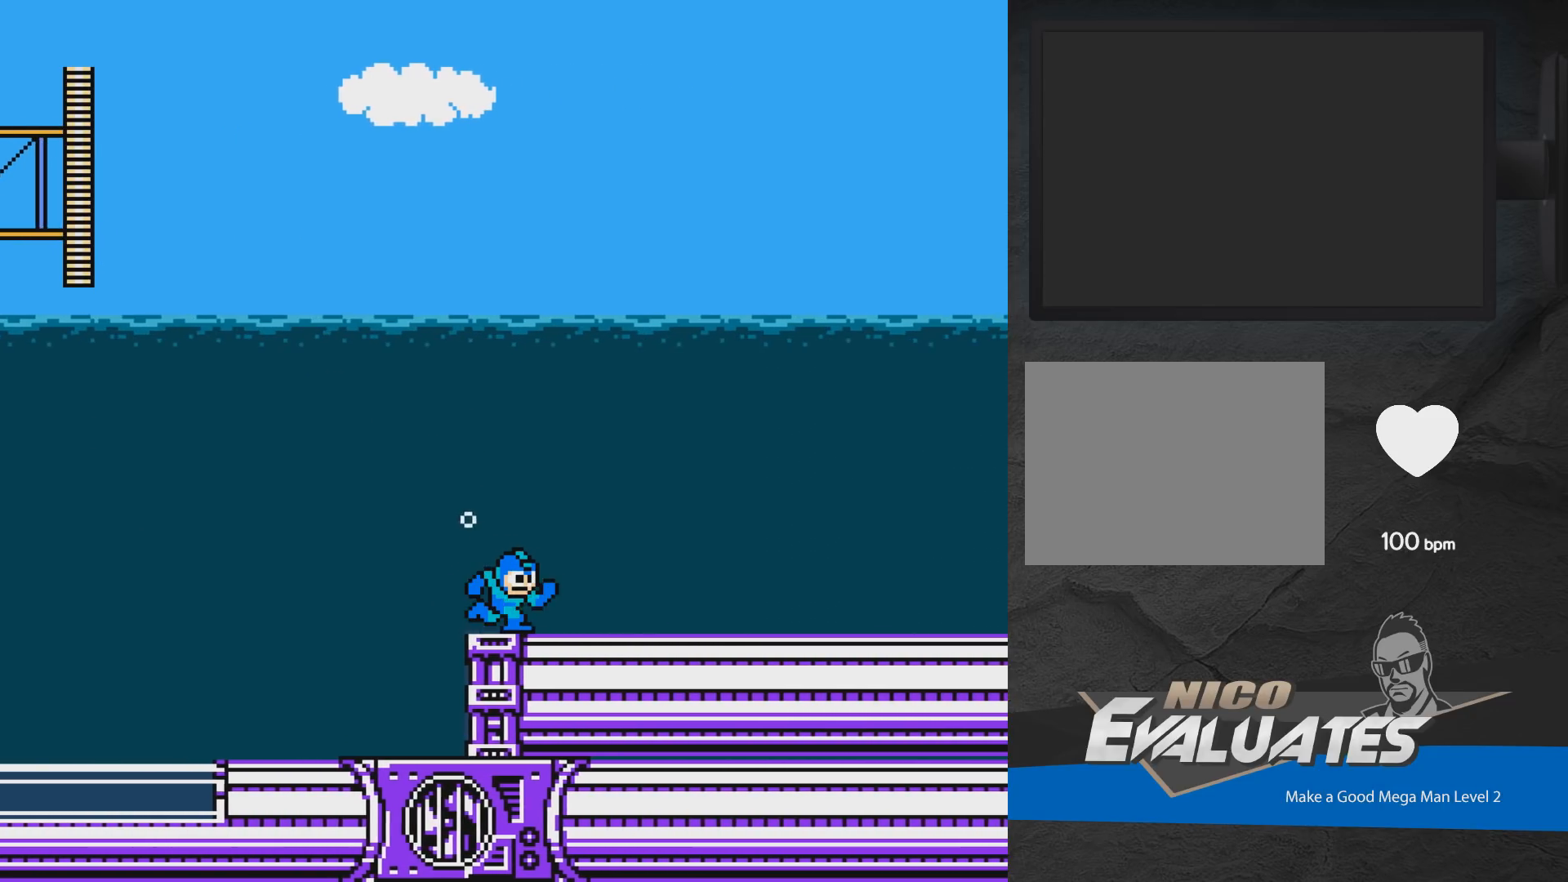
{"buttons": ["A", "DPAD_RIGHT"], "events": [[283, "A", "down"]]}
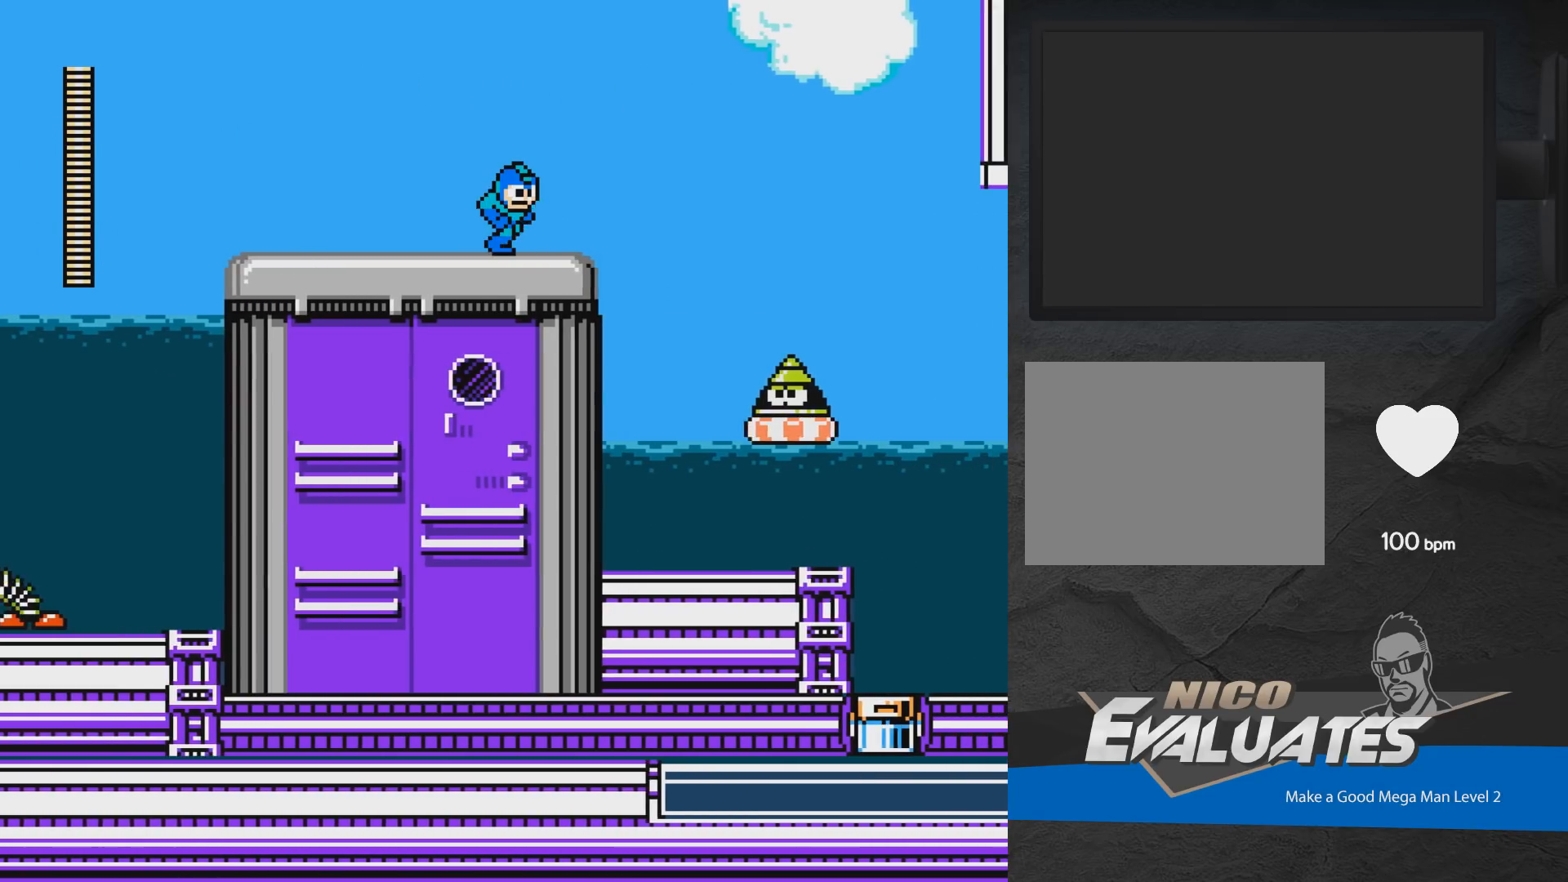
{"buttons": [], "events": [[33, "A", "up"], [483, "DPAD_RIGHT", "up"]]}
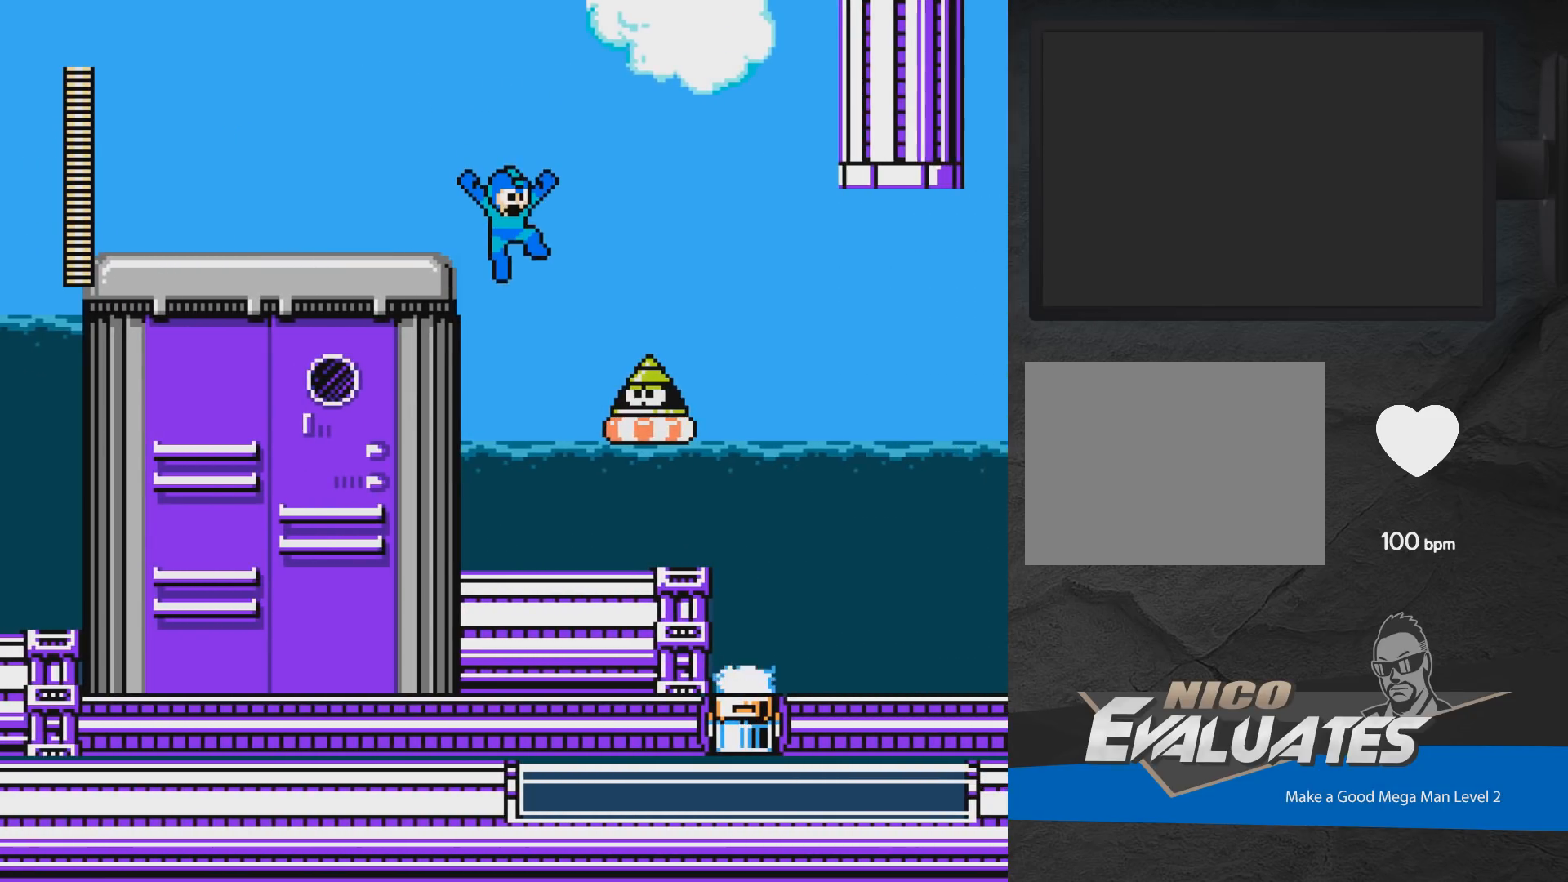
{"buttons": [], "events": []}
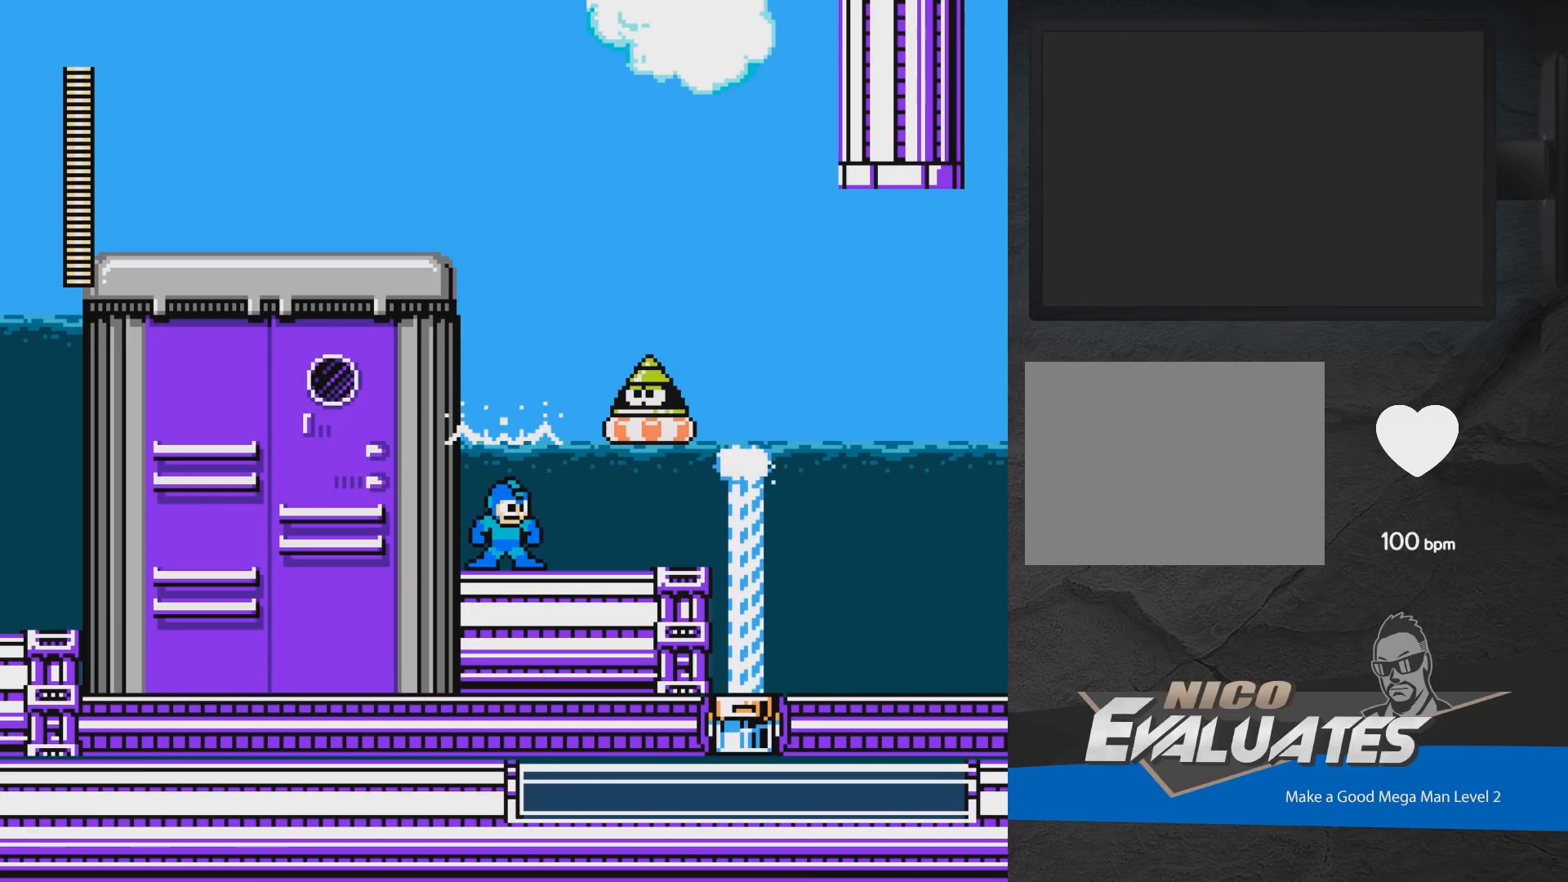
{"buttons": [], "events": []}
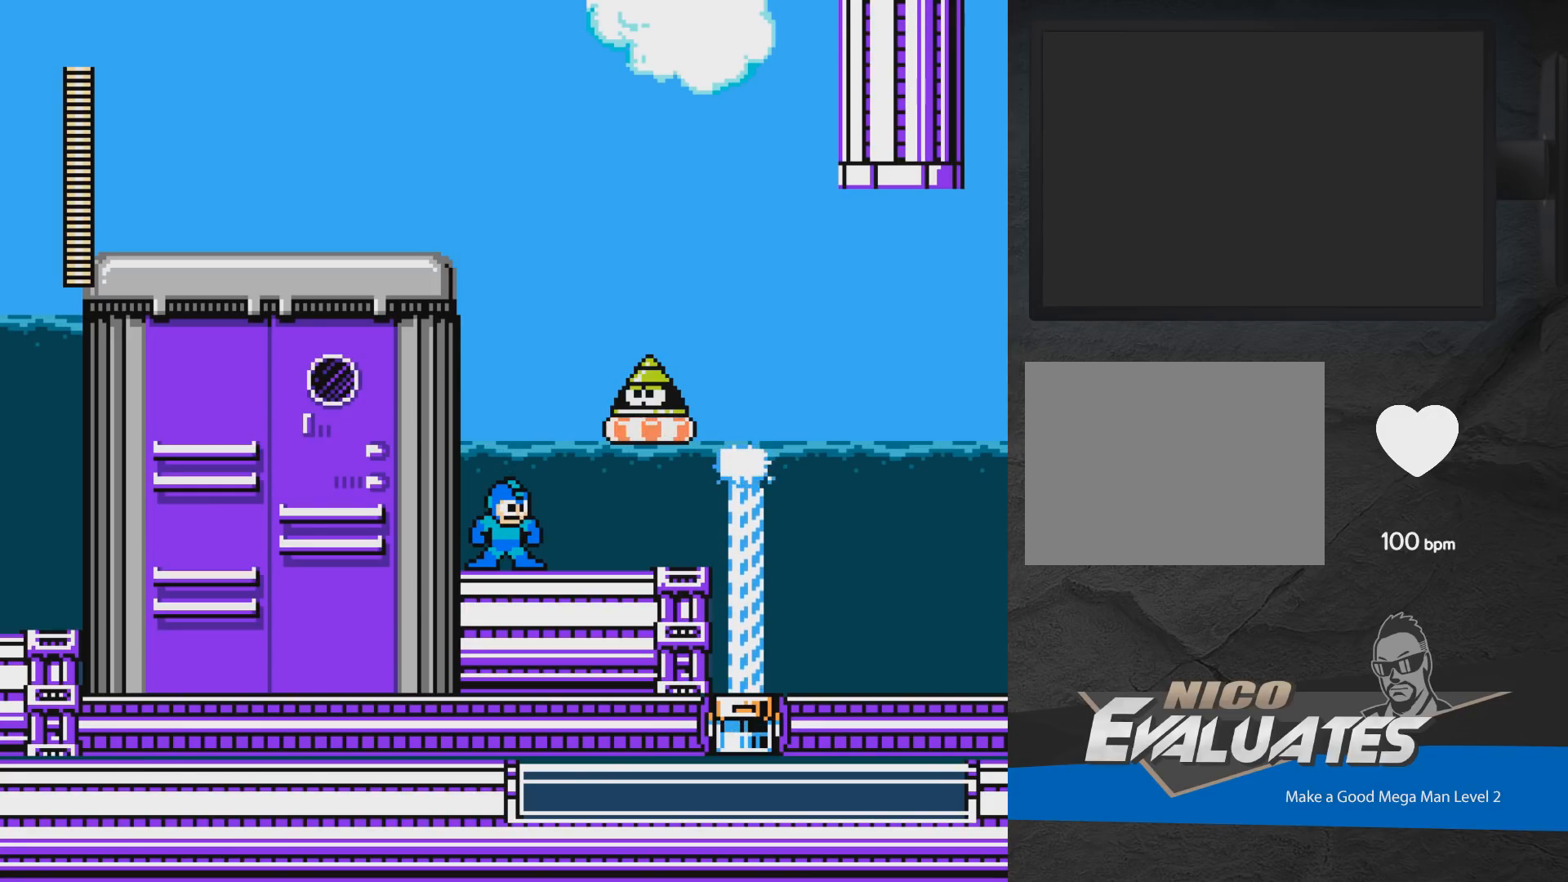
{"buttons": ["A"], "events": [[400, "A", "down"]]}
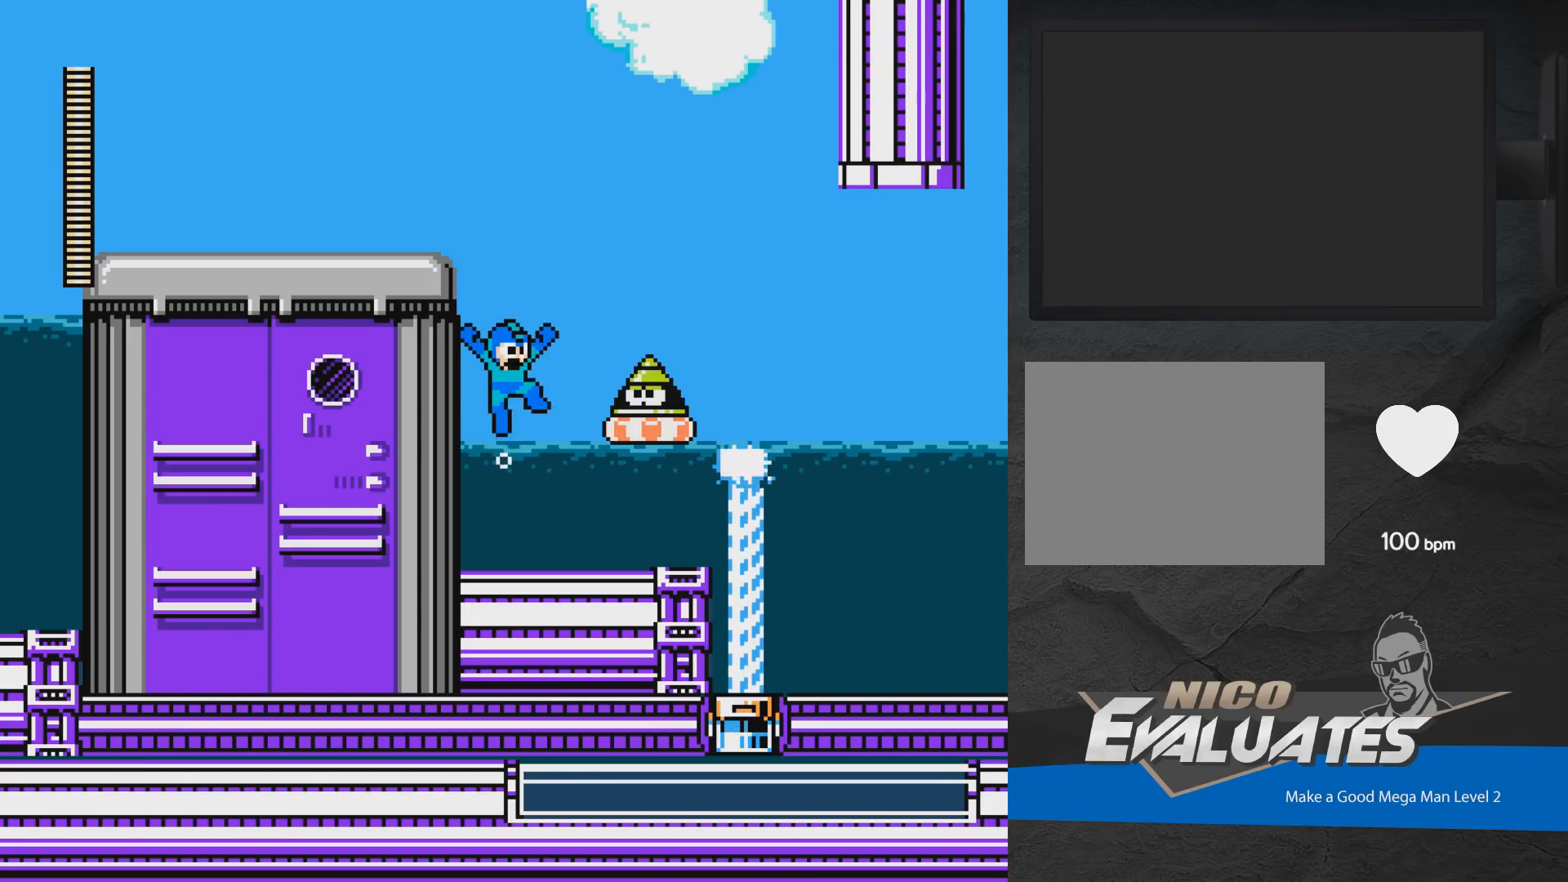
{"buttons": ["A"], "events": [[33, "A", "up"], [67, "X", "down"], [150, "X", "up"], [500, "A", "down"]]}
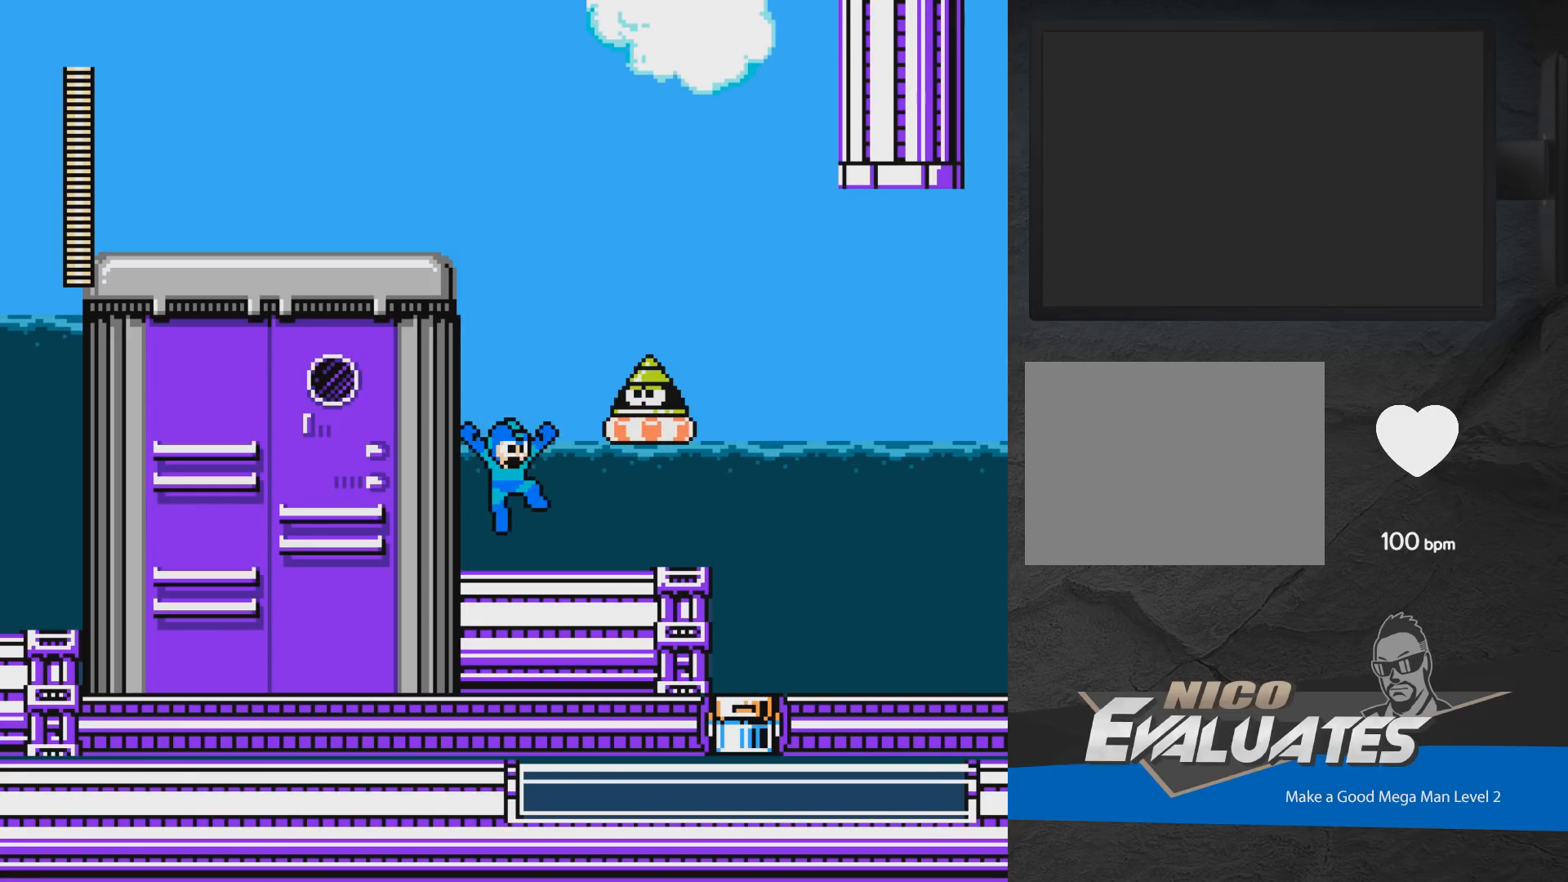
{"buttons": [], "events": [[100, "X", "down"], [117, "A", "up"], [150, "X", "up"]]}
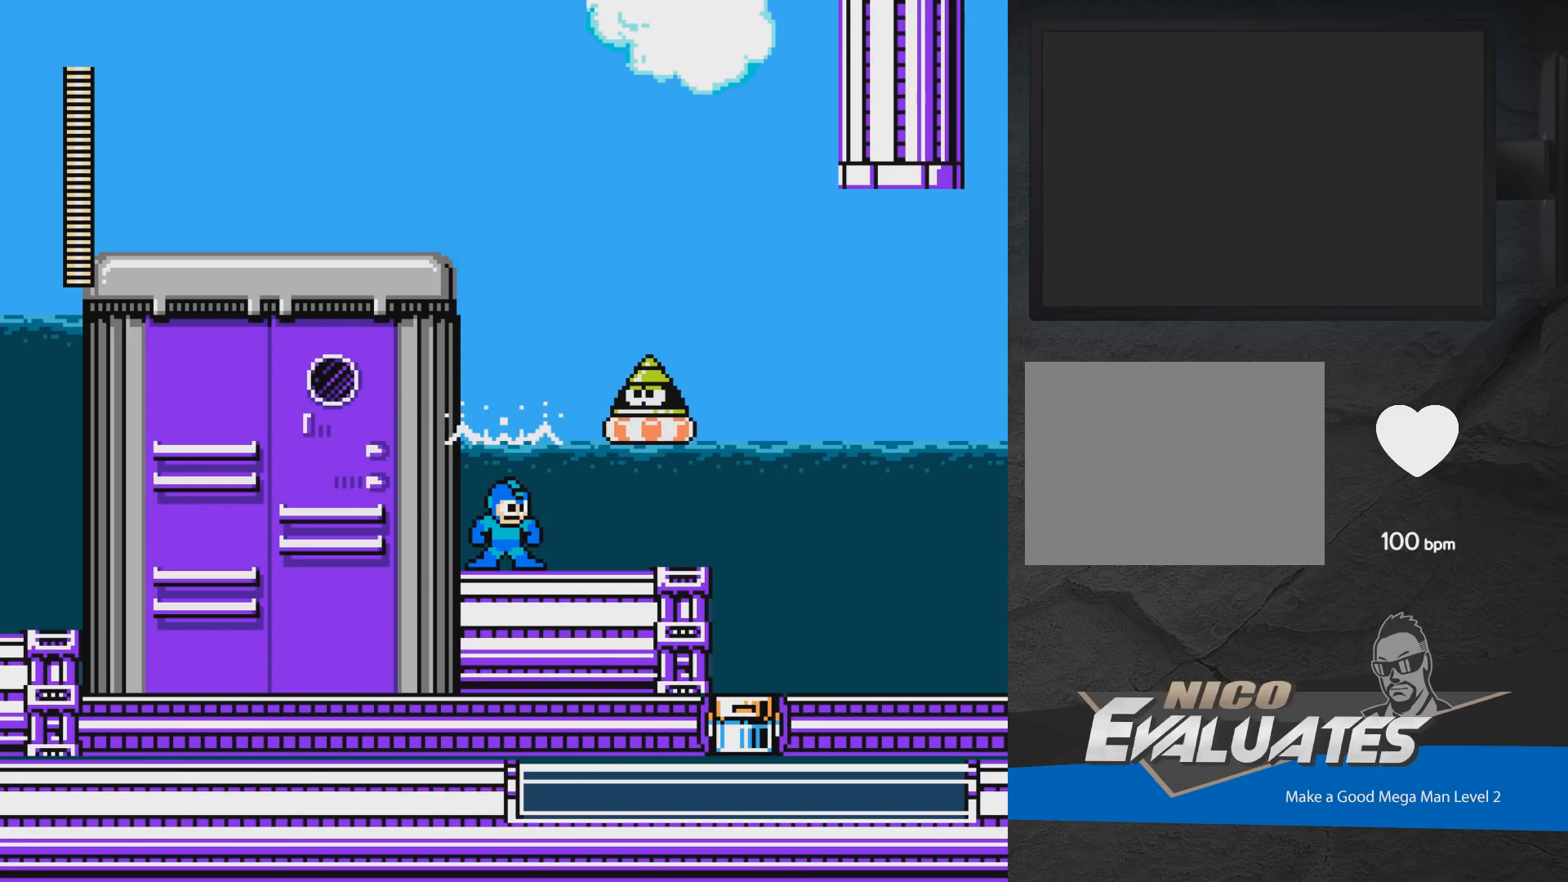
{"buttons": [], "events": [[200, "A", "down"], [233, "X", "down"], [283, "A", "up"], [283, "X", "up"]]}
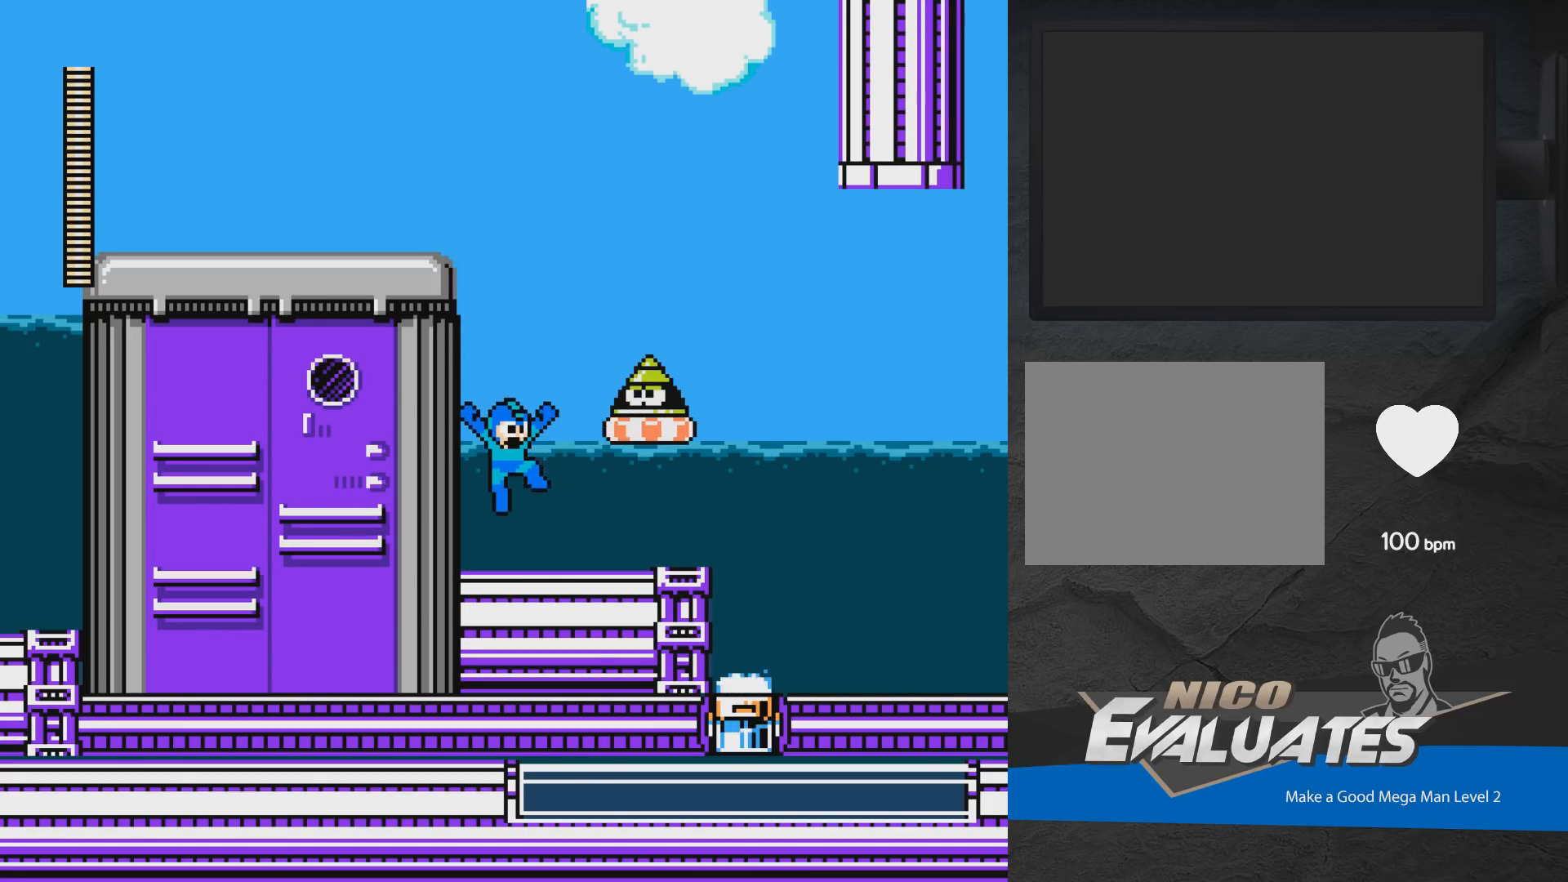
{"buttons": ["A", "X", "DPAD_RIGHT"], "events": [[417, "A", "down"], [483, "X", "down"], [500, "DPAD_RIGHT", "down"]]}
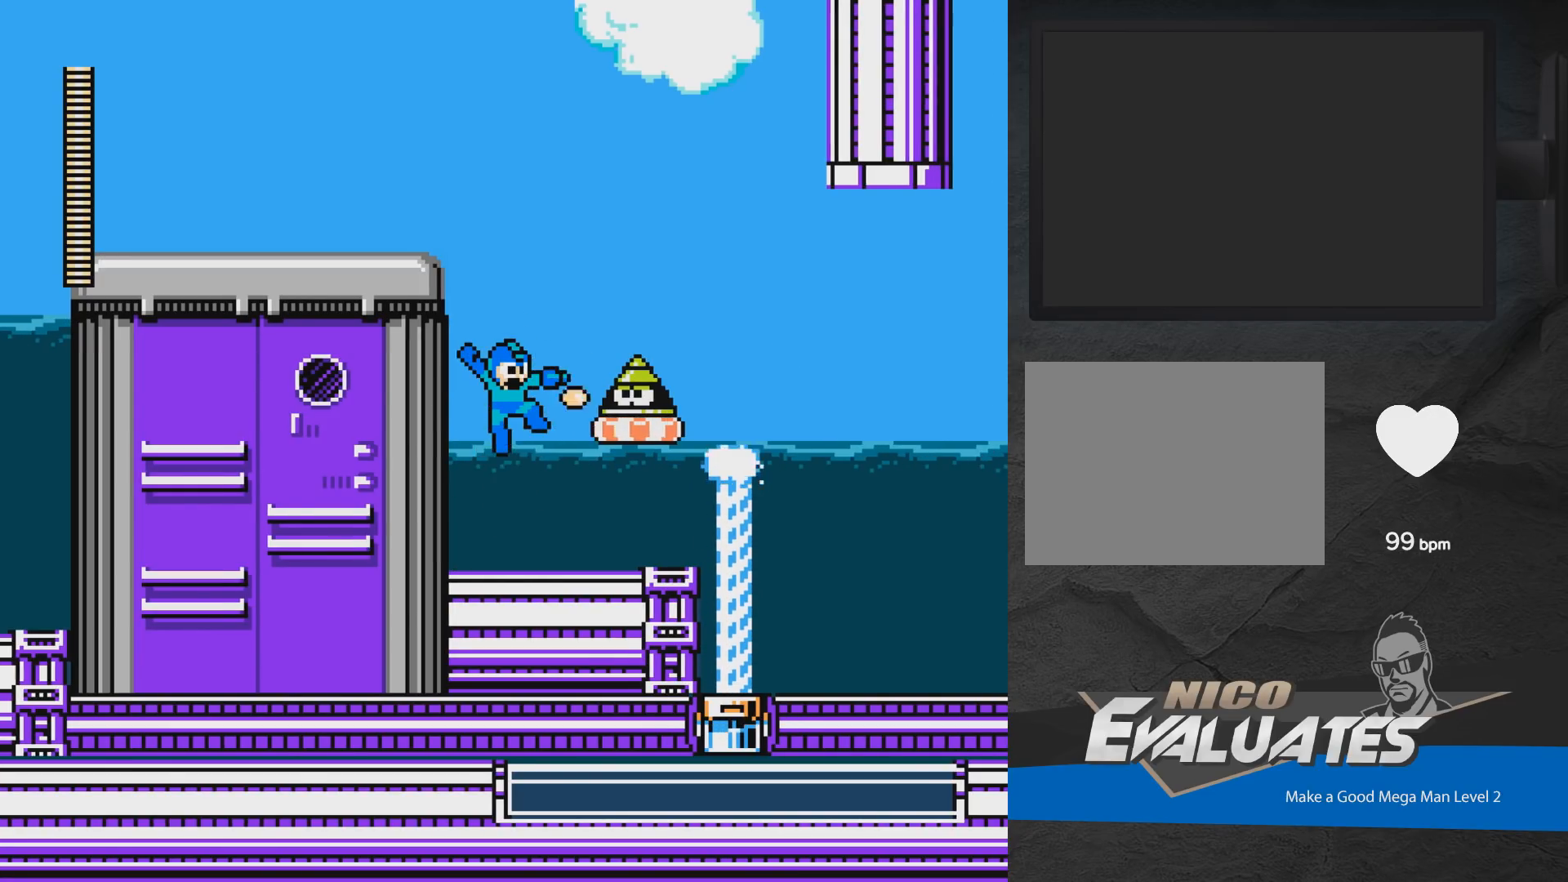
{"buttons": [], "events": [[17, "A", "up"], [67, "DPAD_RIGHT", "up"], [117, "X", "up"]]}
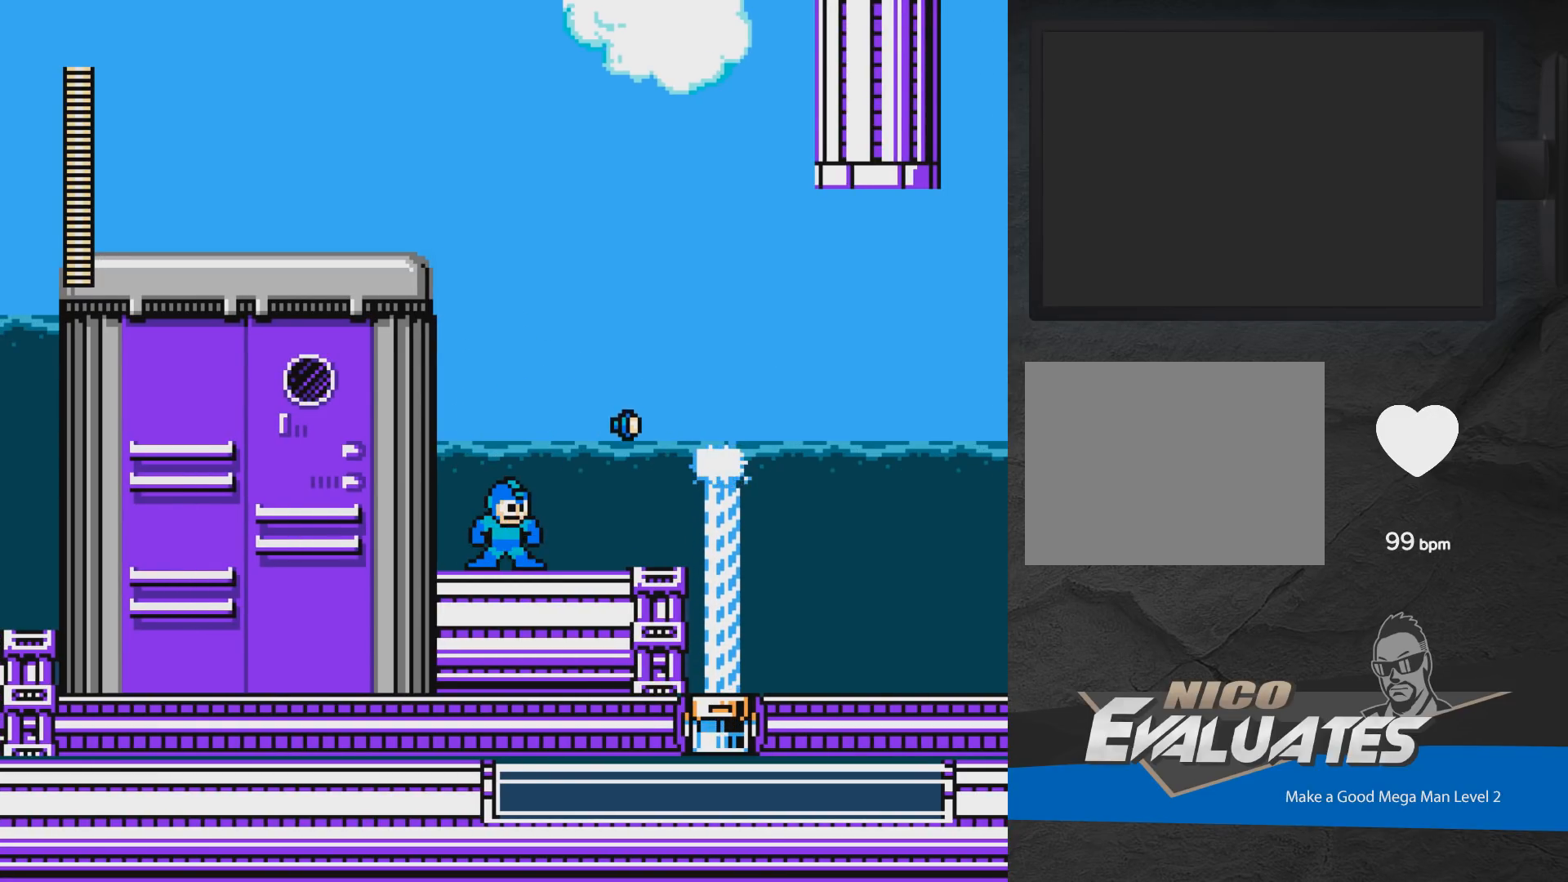
{"buttons": [], "events": [[33, "DPAD_RIGHT", "down"], [483, "DPAD_RIGHT", "up"]]}
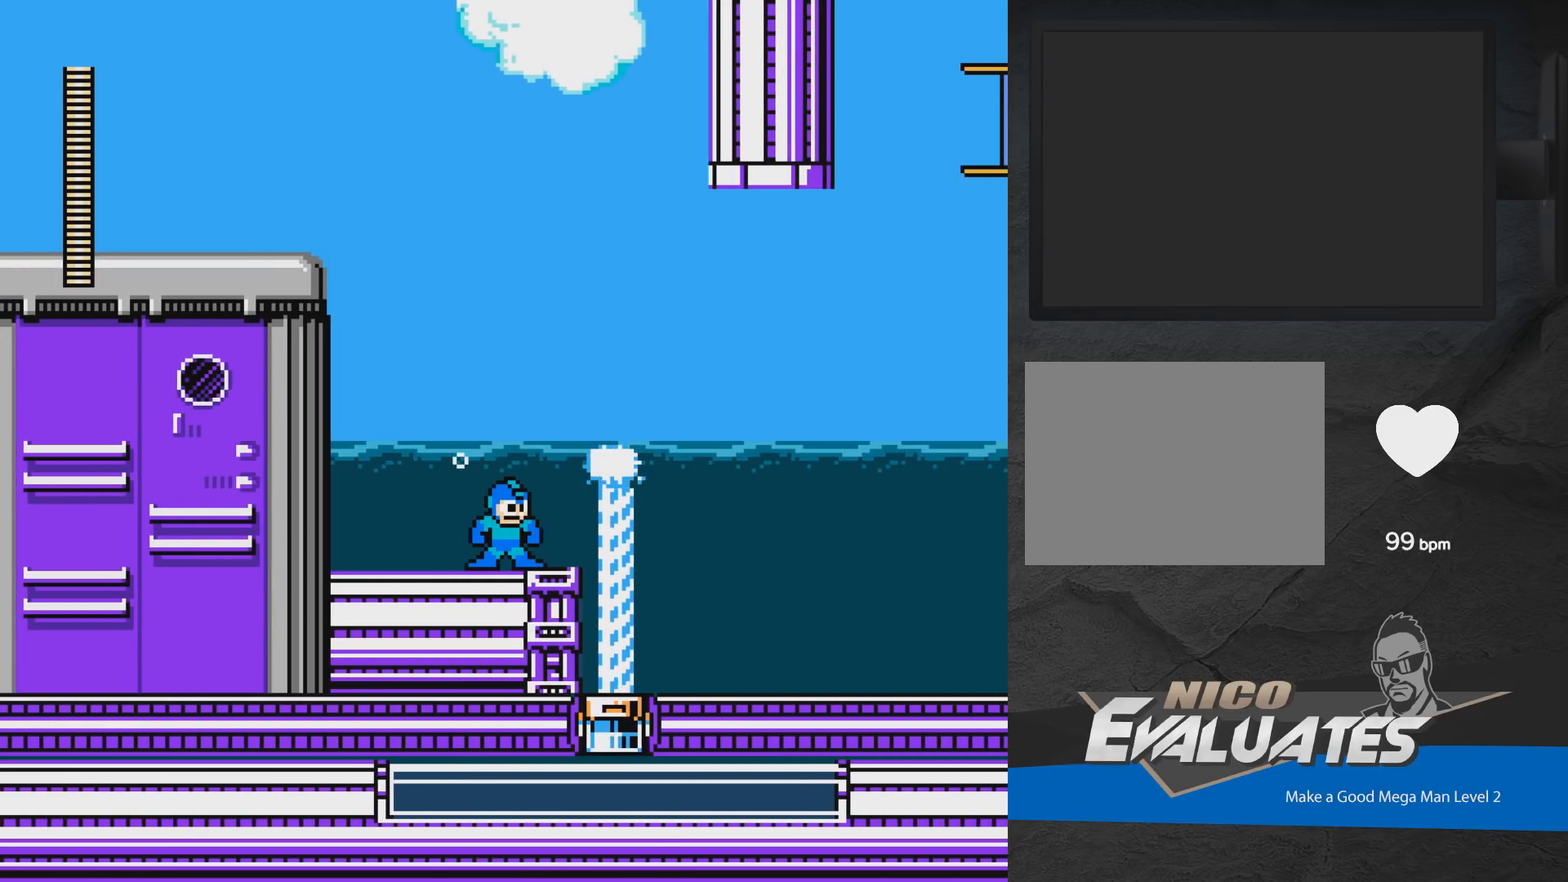
{"buttons": ["DPAD_RIGHT"], "events": [[250, "A", "down"], [250, "DPAD_RIGHT", "down"], [350, "A", "up"]]}
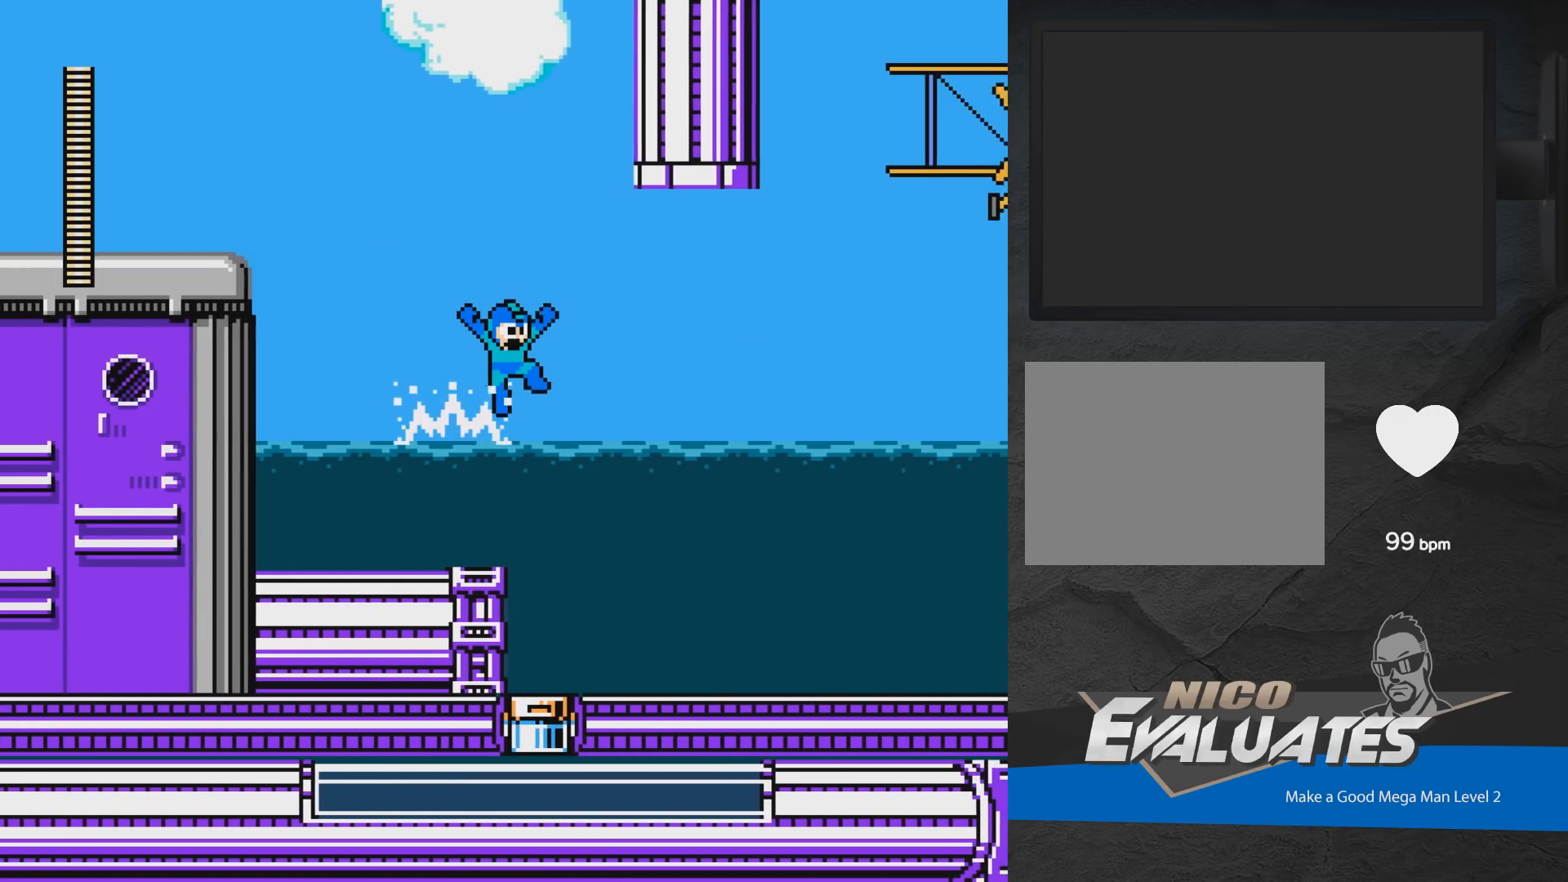
{"buttons": [], "events": [[117, "DPAD_RIGHT", "up"]]}
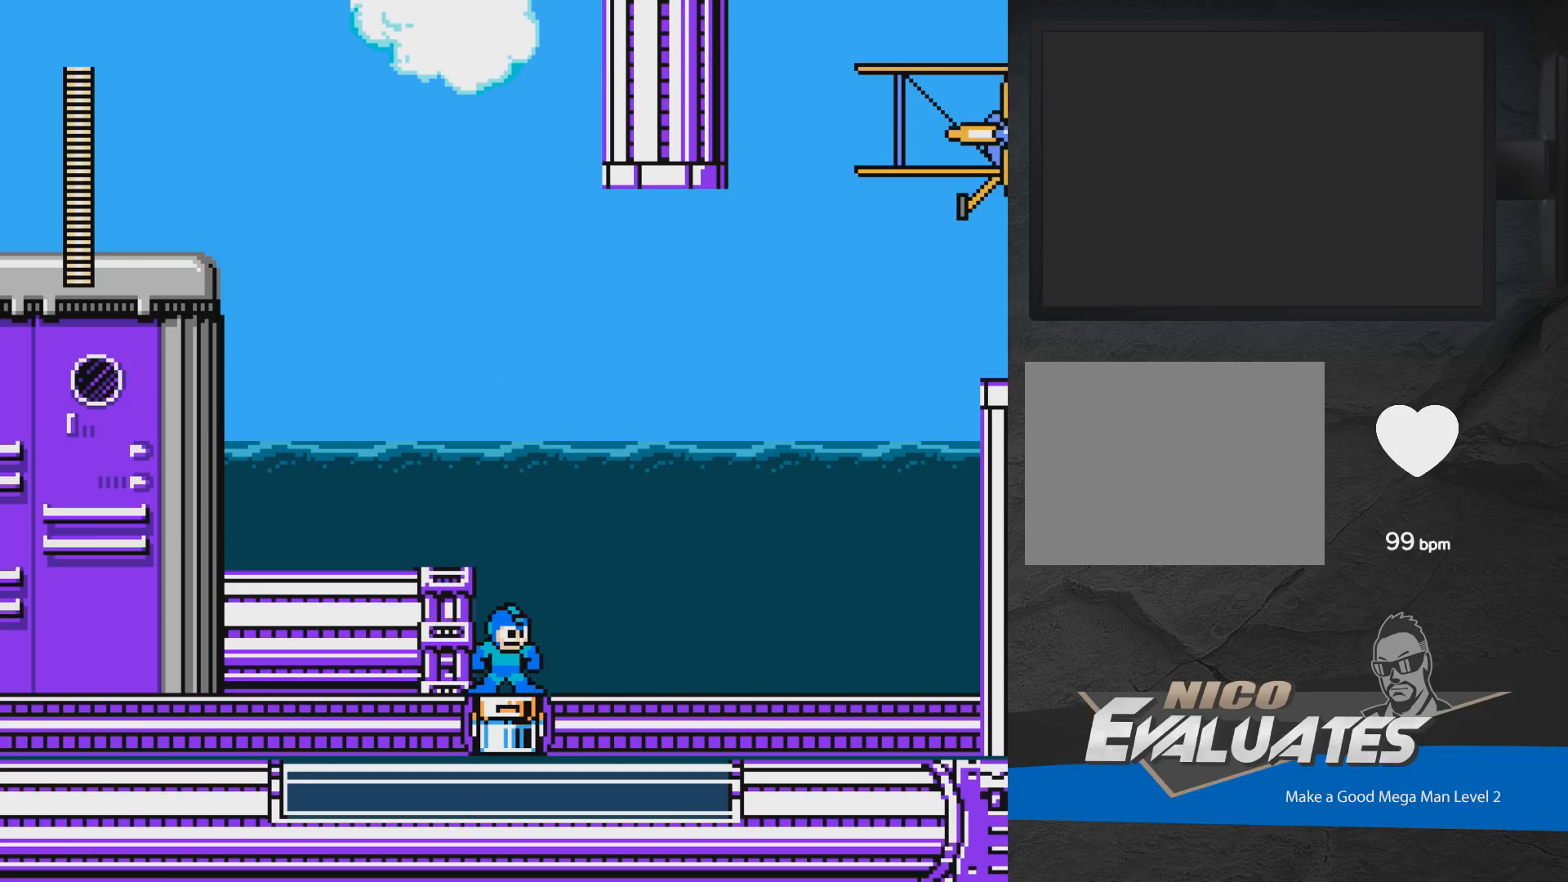
{"buttons": [], "events": []}
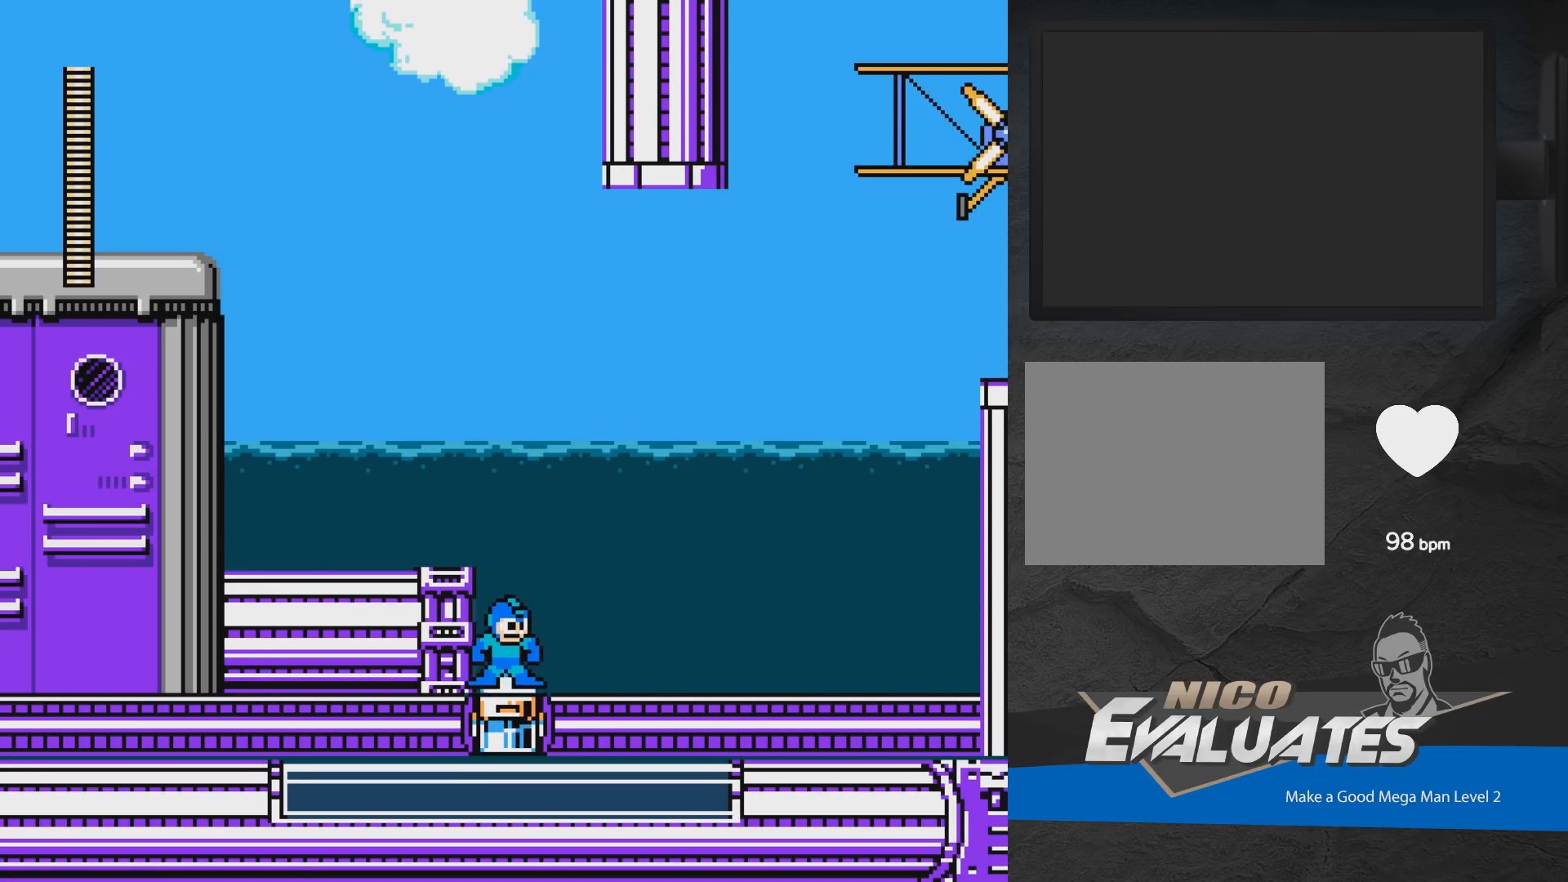
{"buttons": [], "events": []}
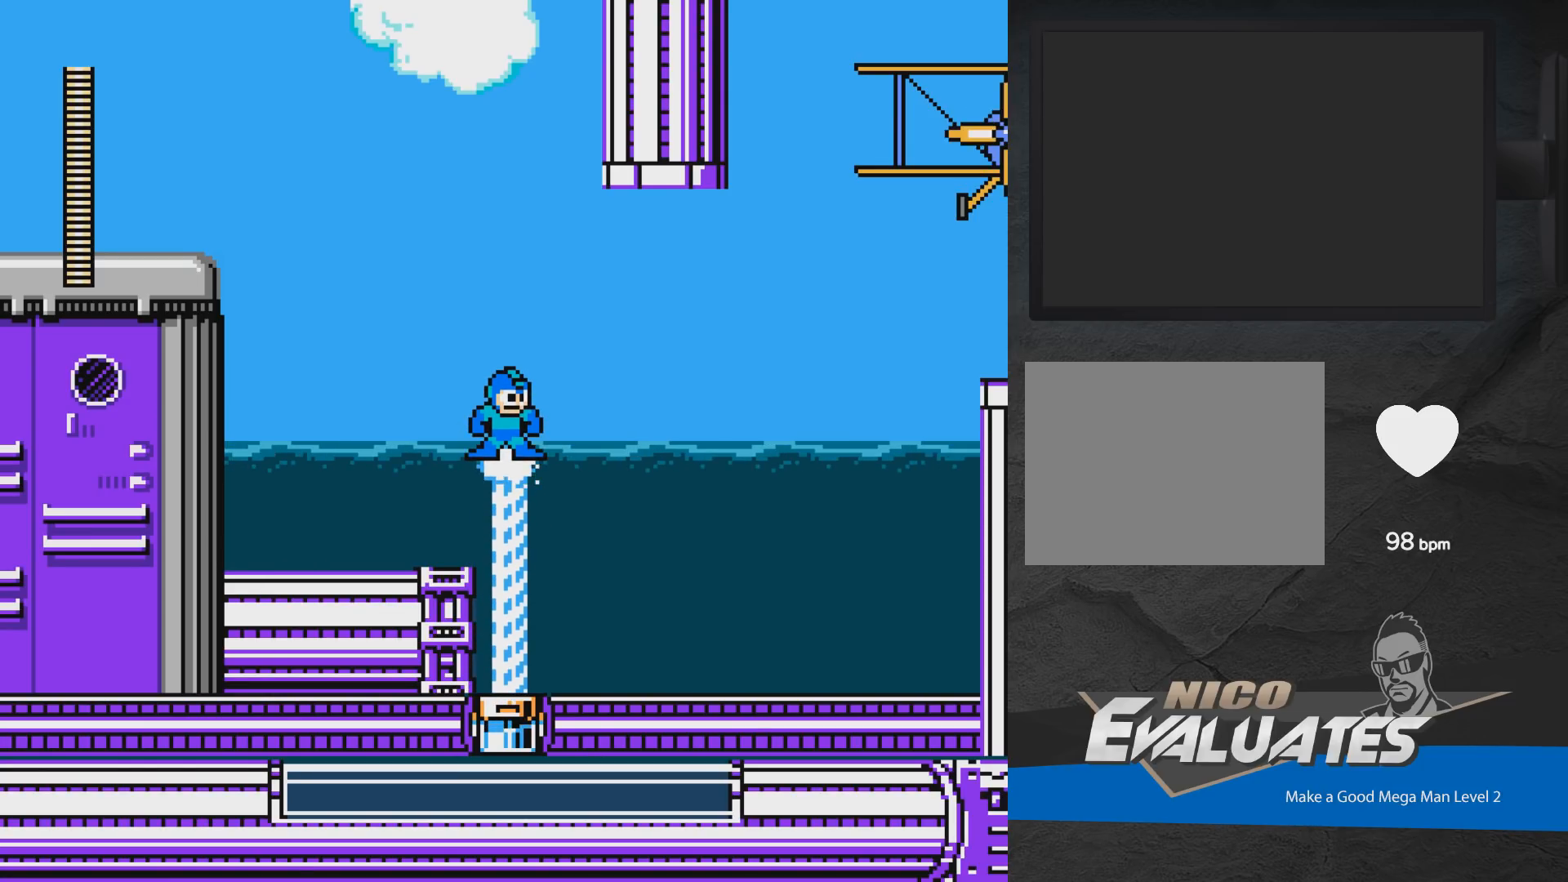
{"buttons": [], "events": []}
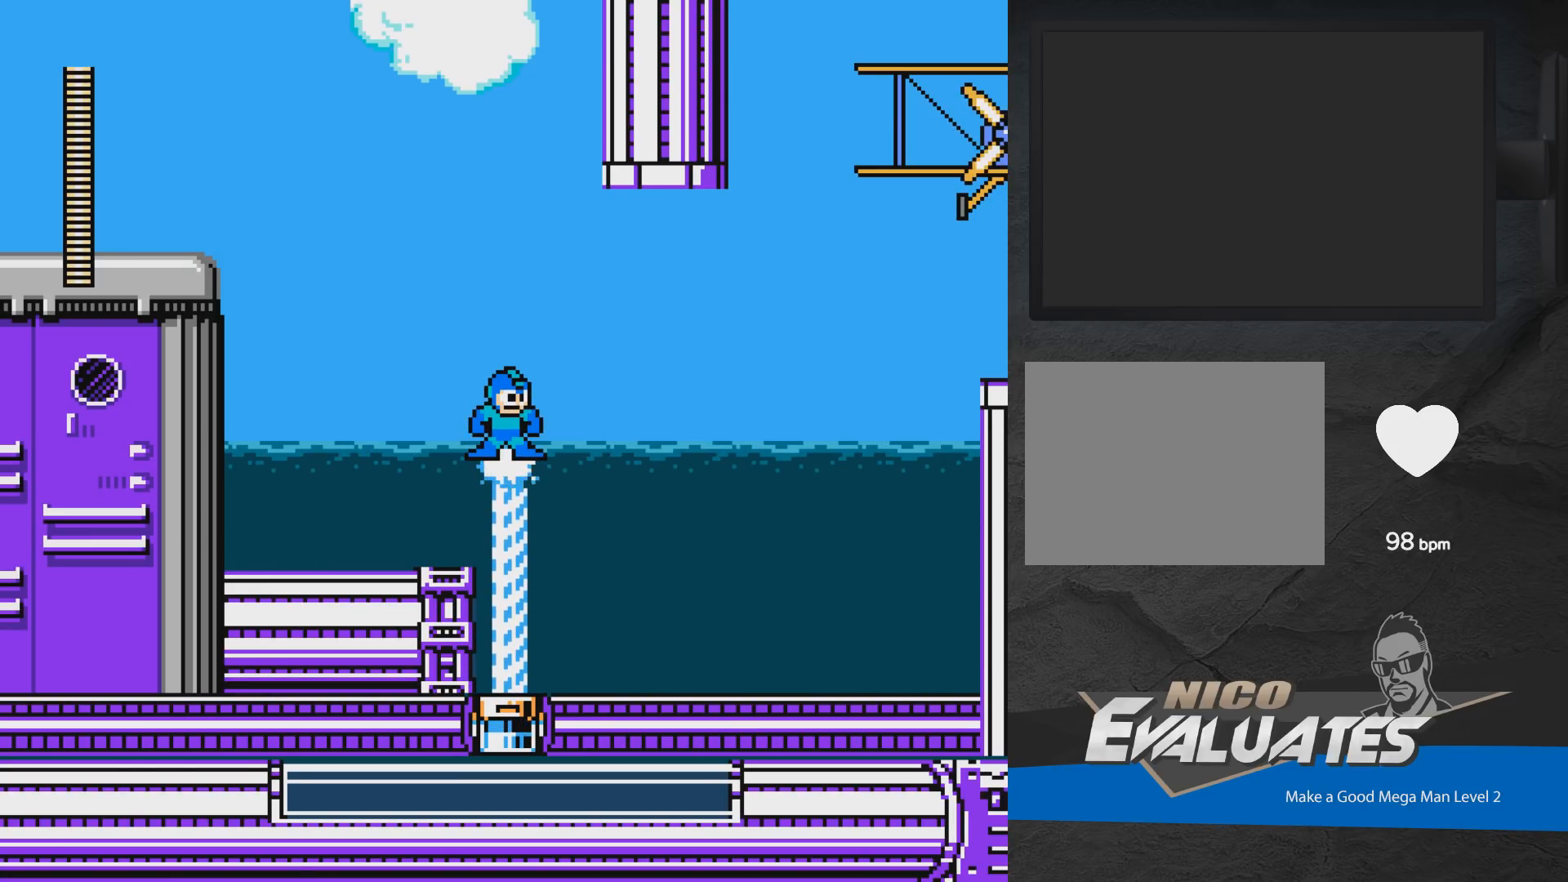
{"buttons": [], "events": []}
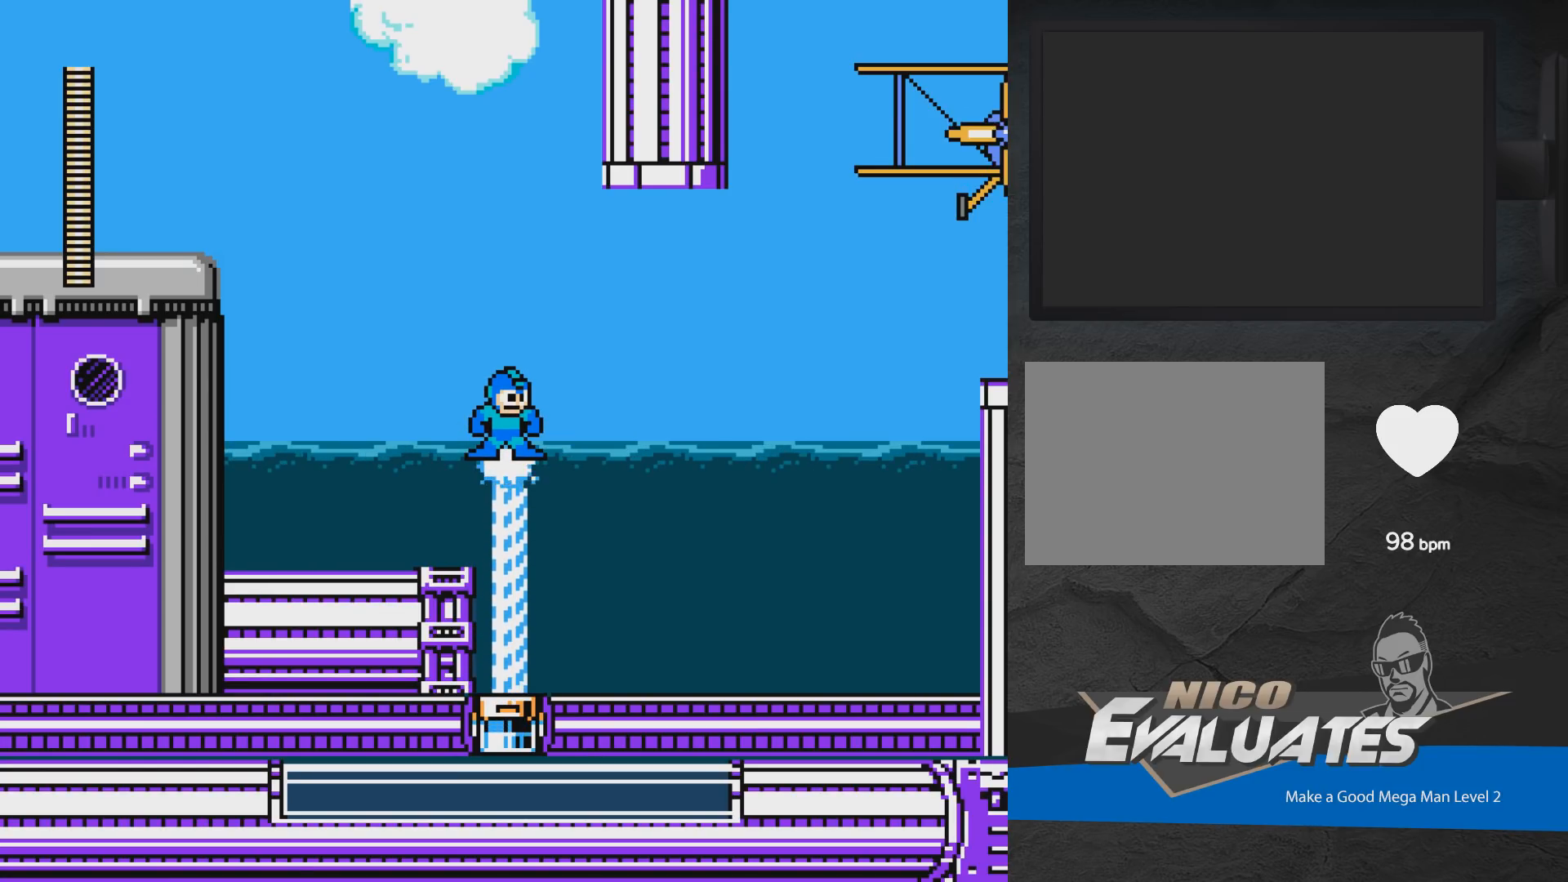
{"buttons": [], "events": []}
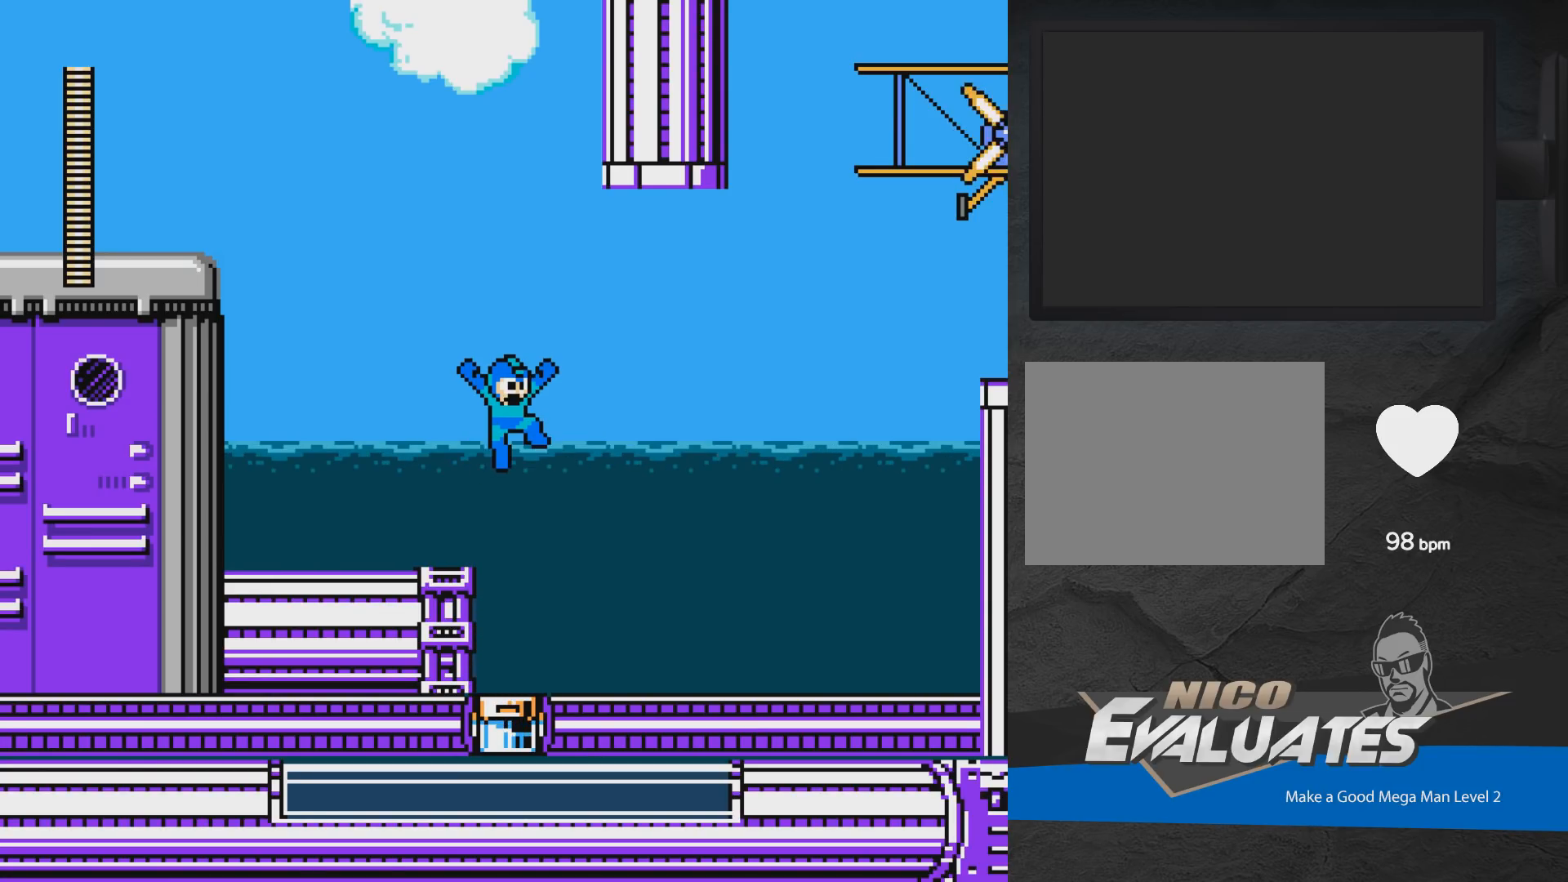
{"buttons": [], "events": []}
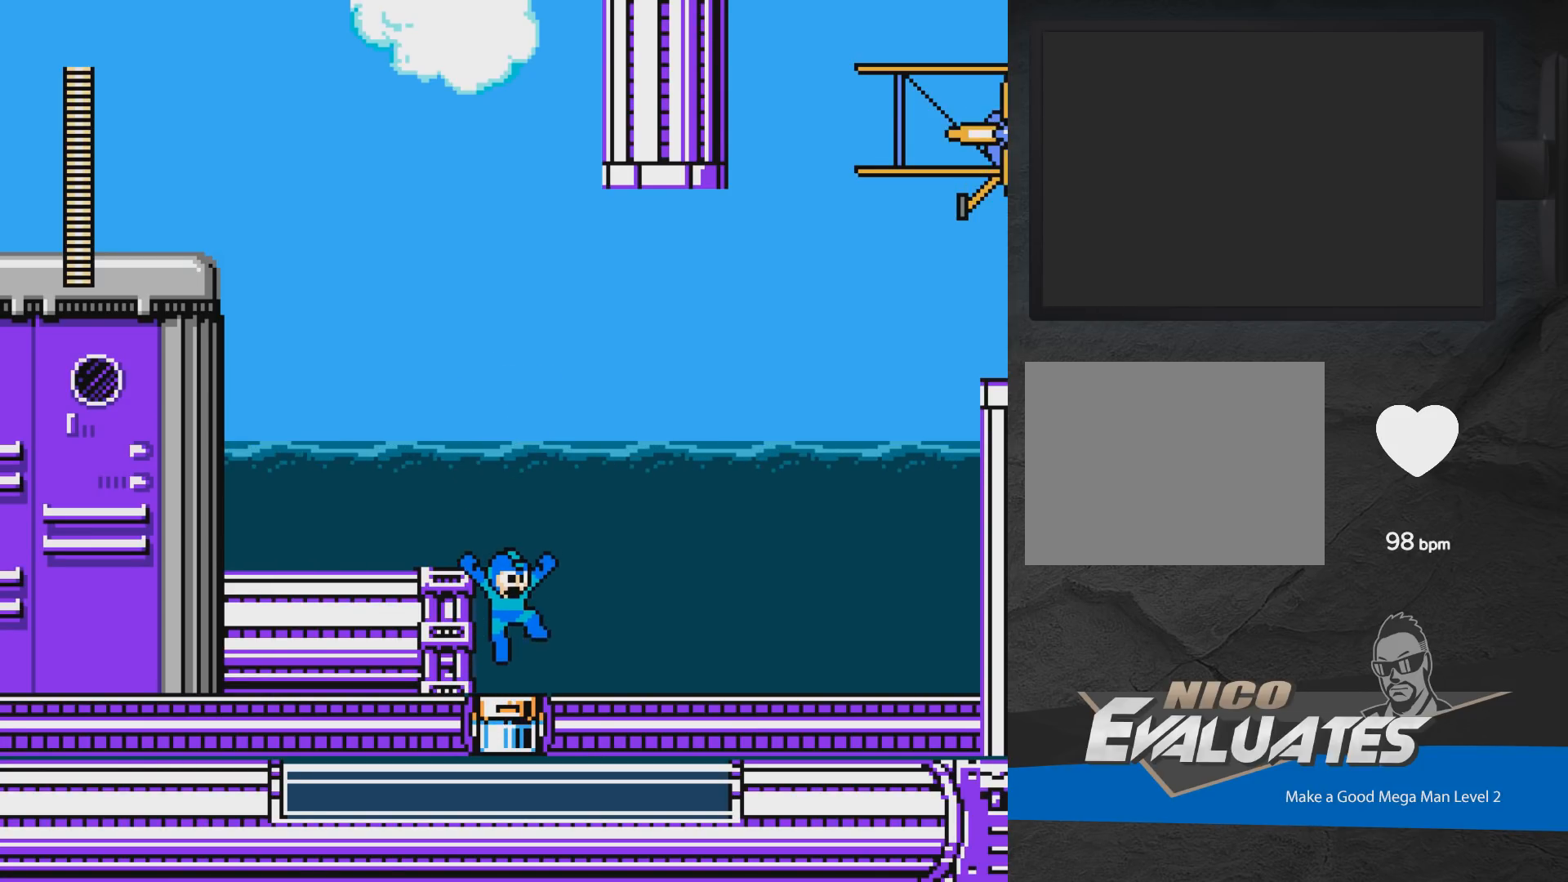
{"buttons": [], "events": []}
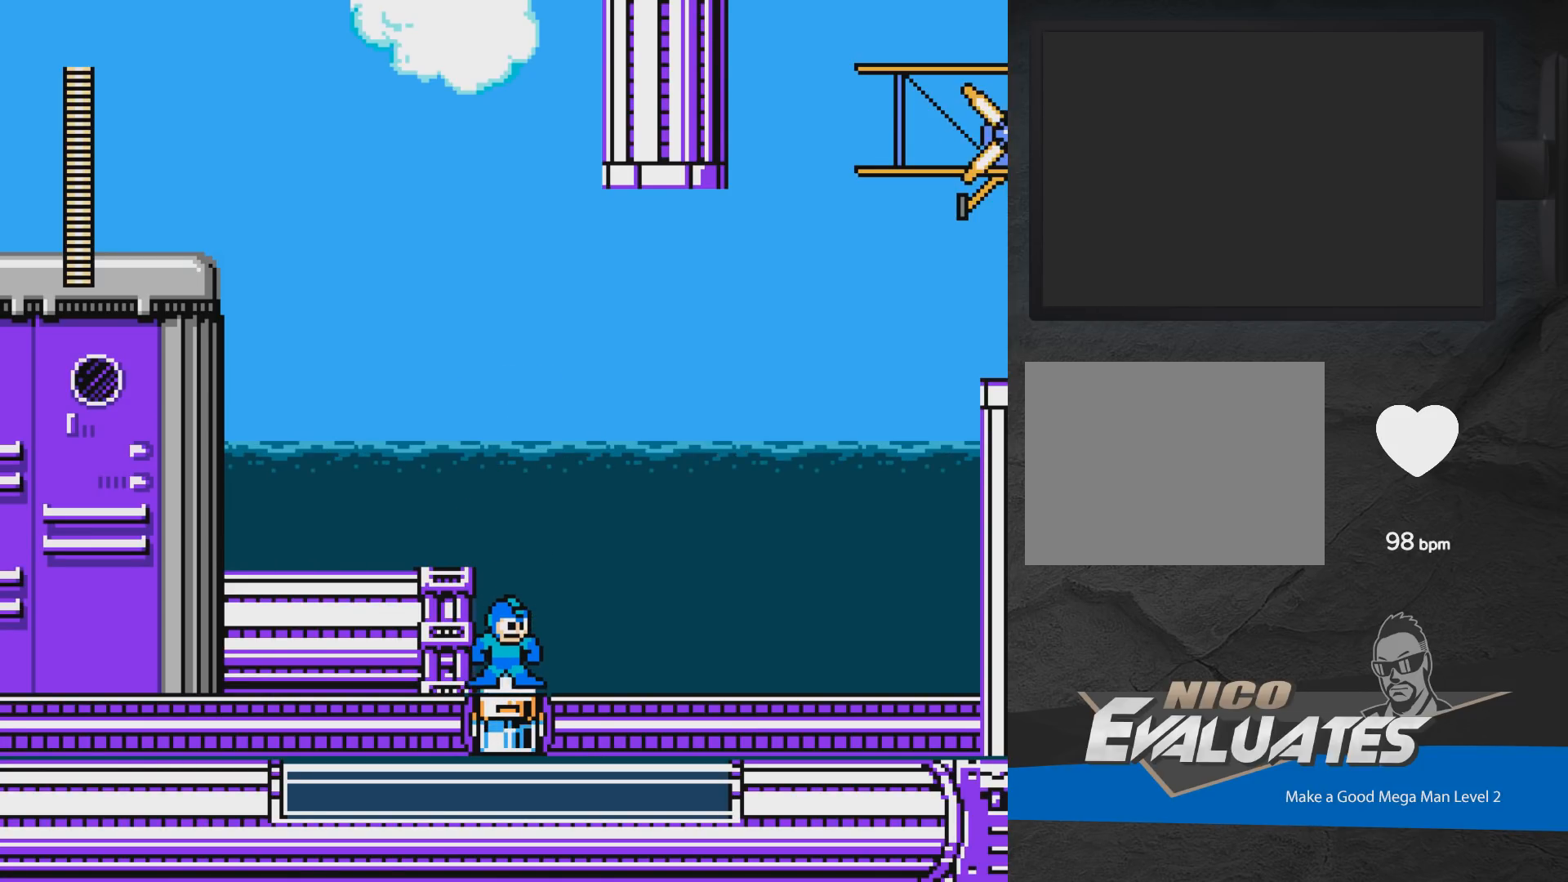
{"buttons": [], "events": []}
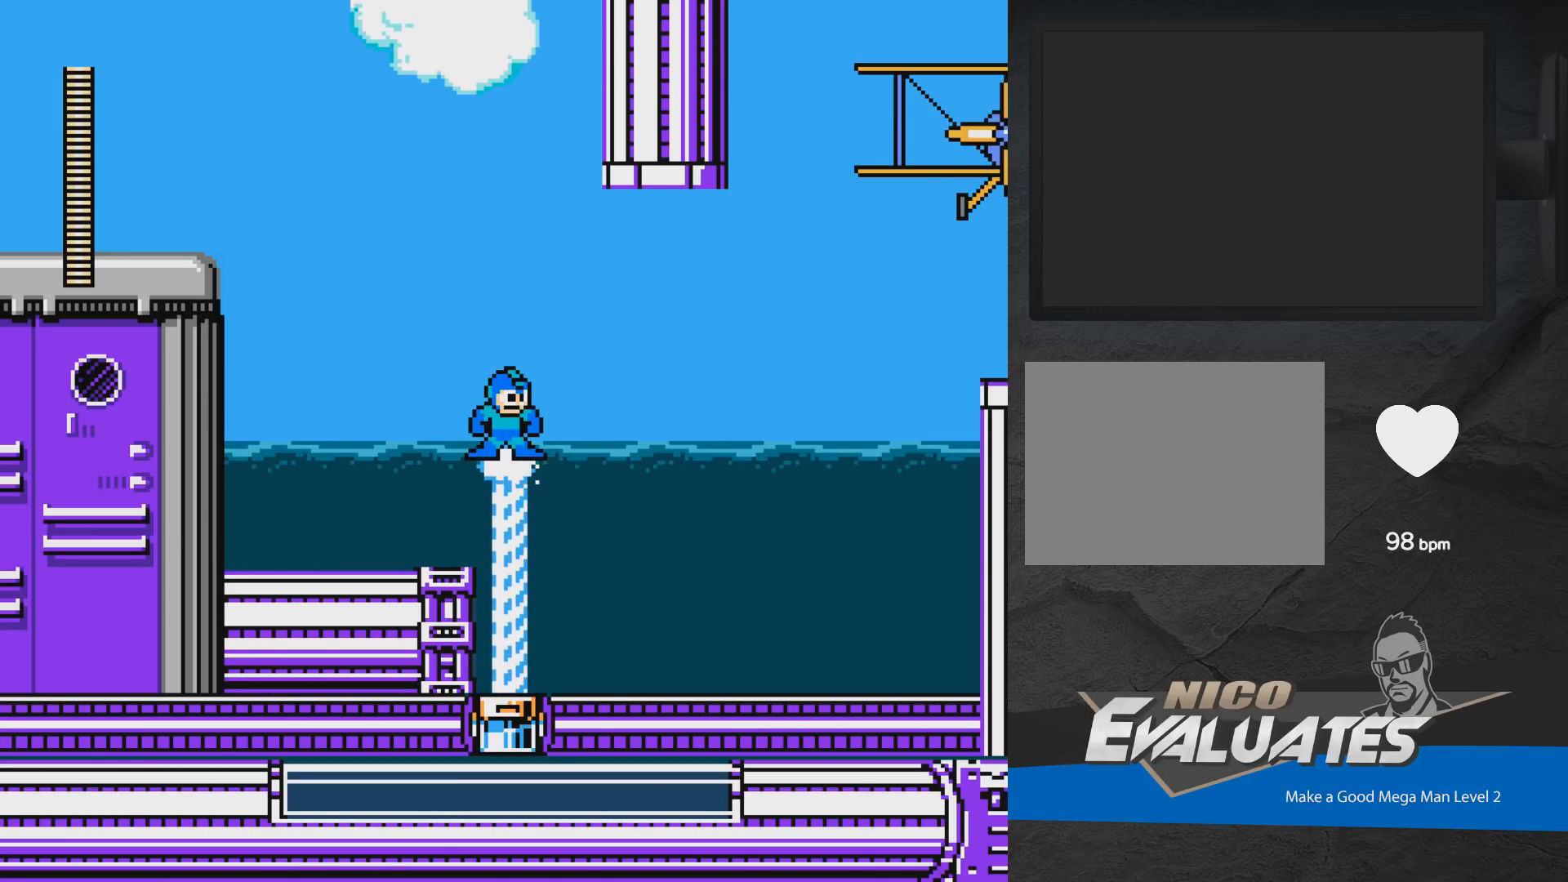
{"buttons": ["A", "DPAD_RIGHT"], "events": [[233, "A", "down"], [233, "DPAD_RIGHT", "down"]]}
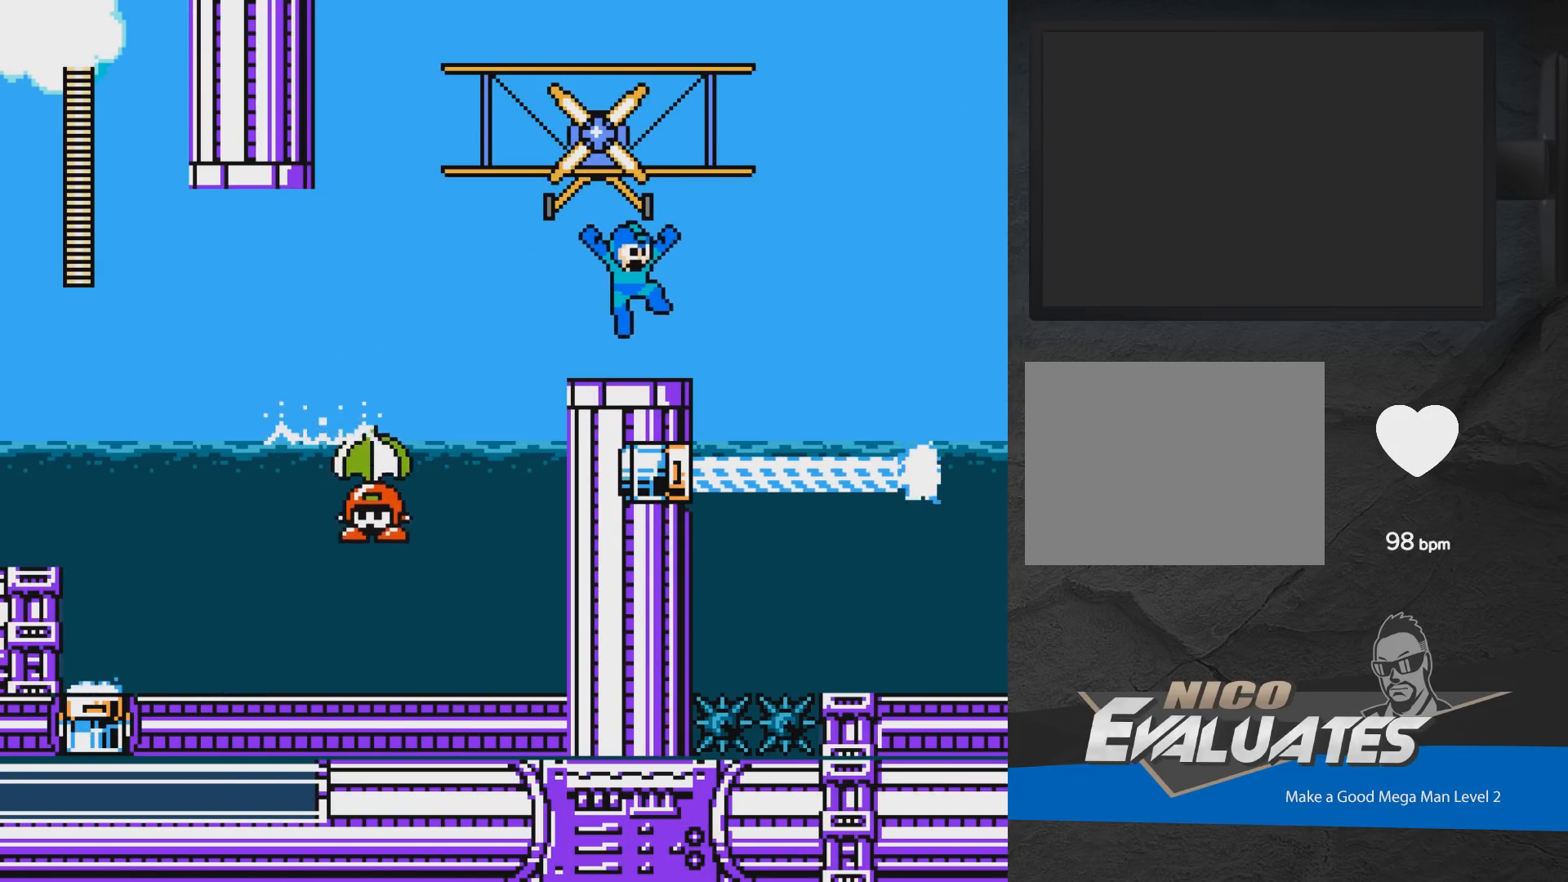
{"buttons": ["DPAD_RIGHT"], "events": [[433, "A", "up"]]}